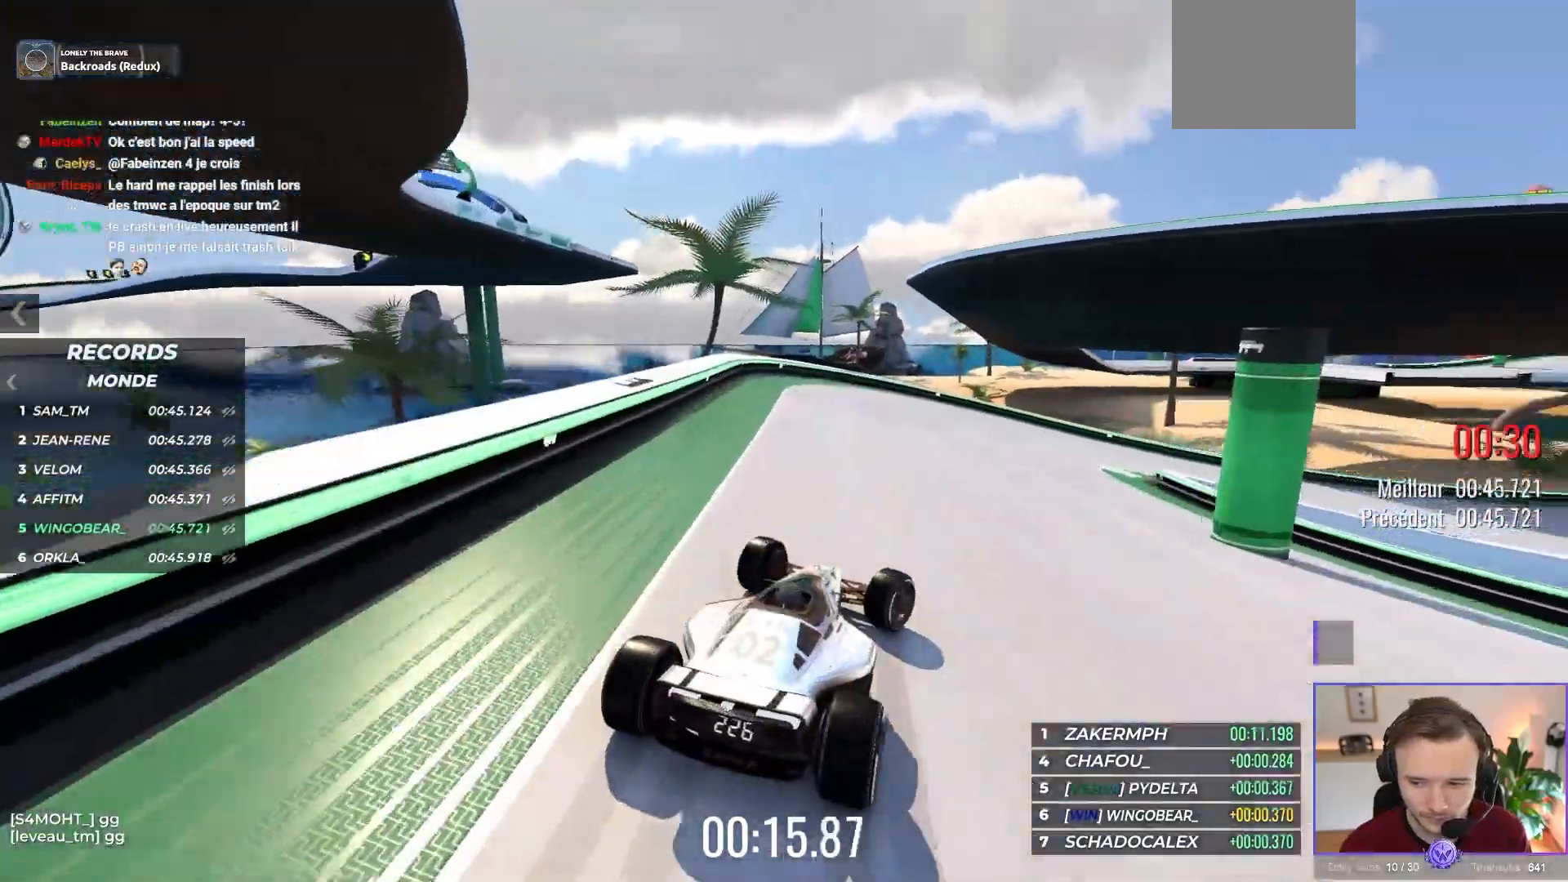
Gameplay with a controller (Xbox layout); each line is a JSON object with the inputs held at the frame after it (dt_ms = milliseconds from this image to that frame). "events" lists button and stick changes between this image and that frame as [ms after this image, input, new state], when the widget could be followed in between. Not read: Z right_stick.
{"dt_ms": 1000, "buttons": ["A", "L3"], "left_stick": "right"}
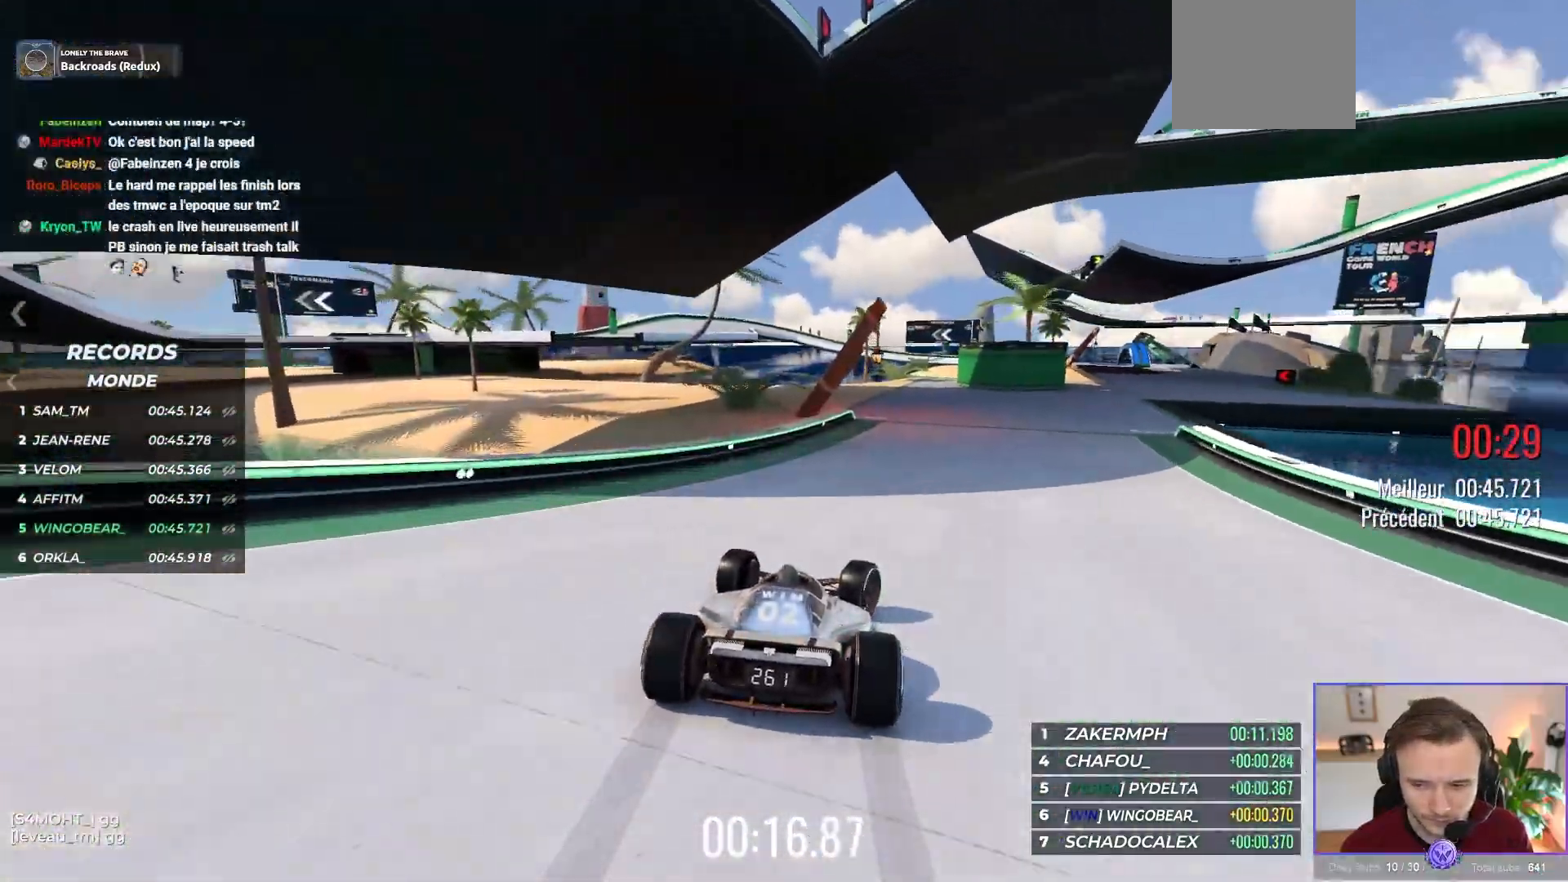
{"dt_ms": 1000, "buttons": ["A"], "left_stick": "left"}
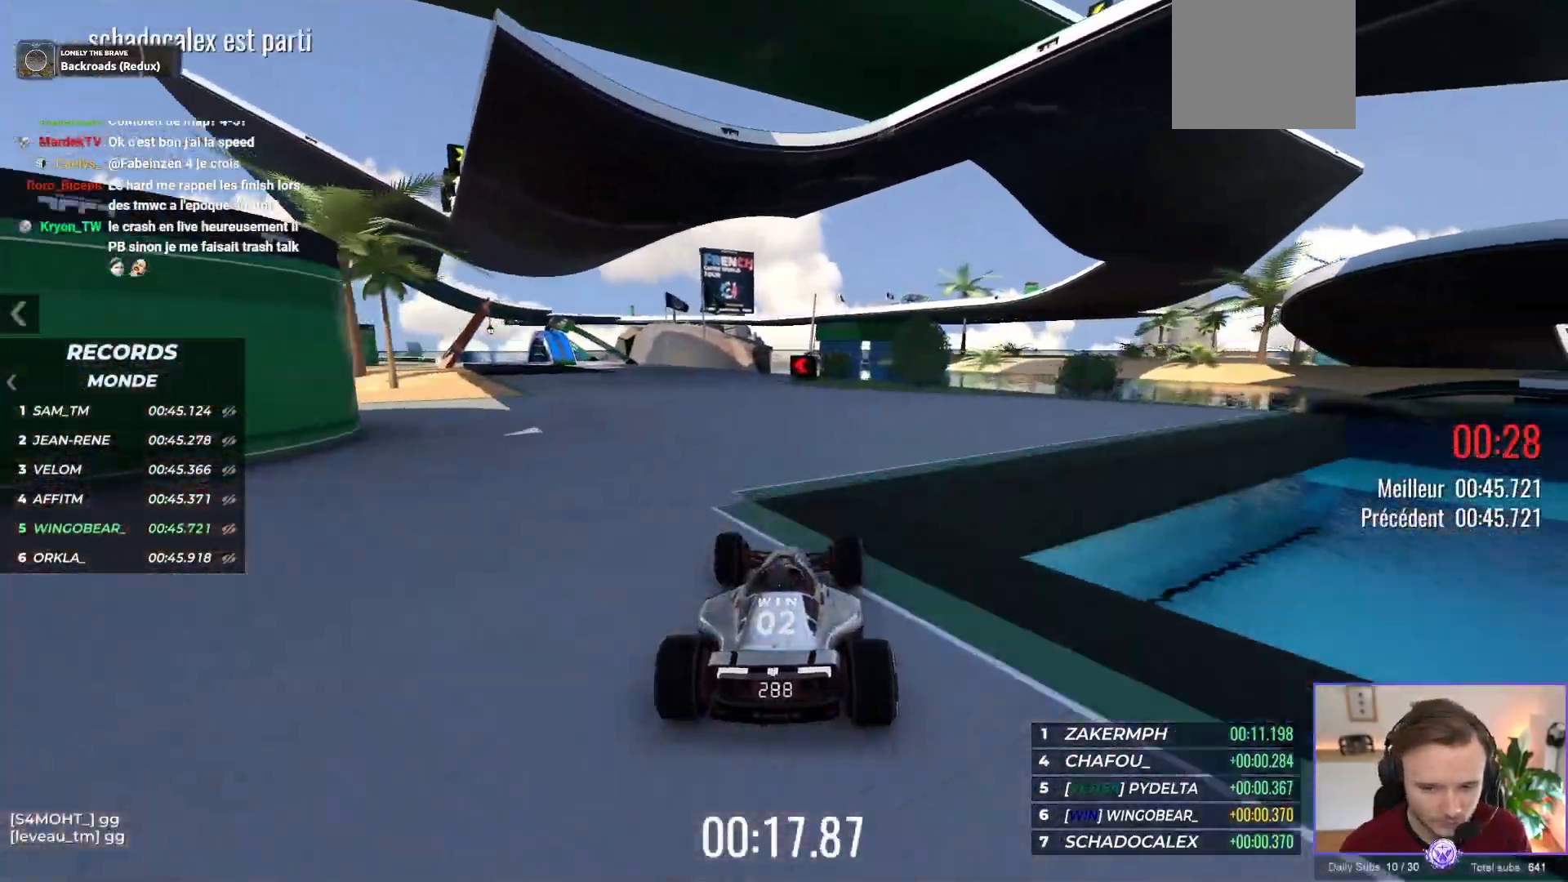
{"dt_ms": 500, "buttons": ["A", "R1", "L3"], "left_stick": "left", "events": [[233, "R1", "down"], [400, "L3", "down"]]}
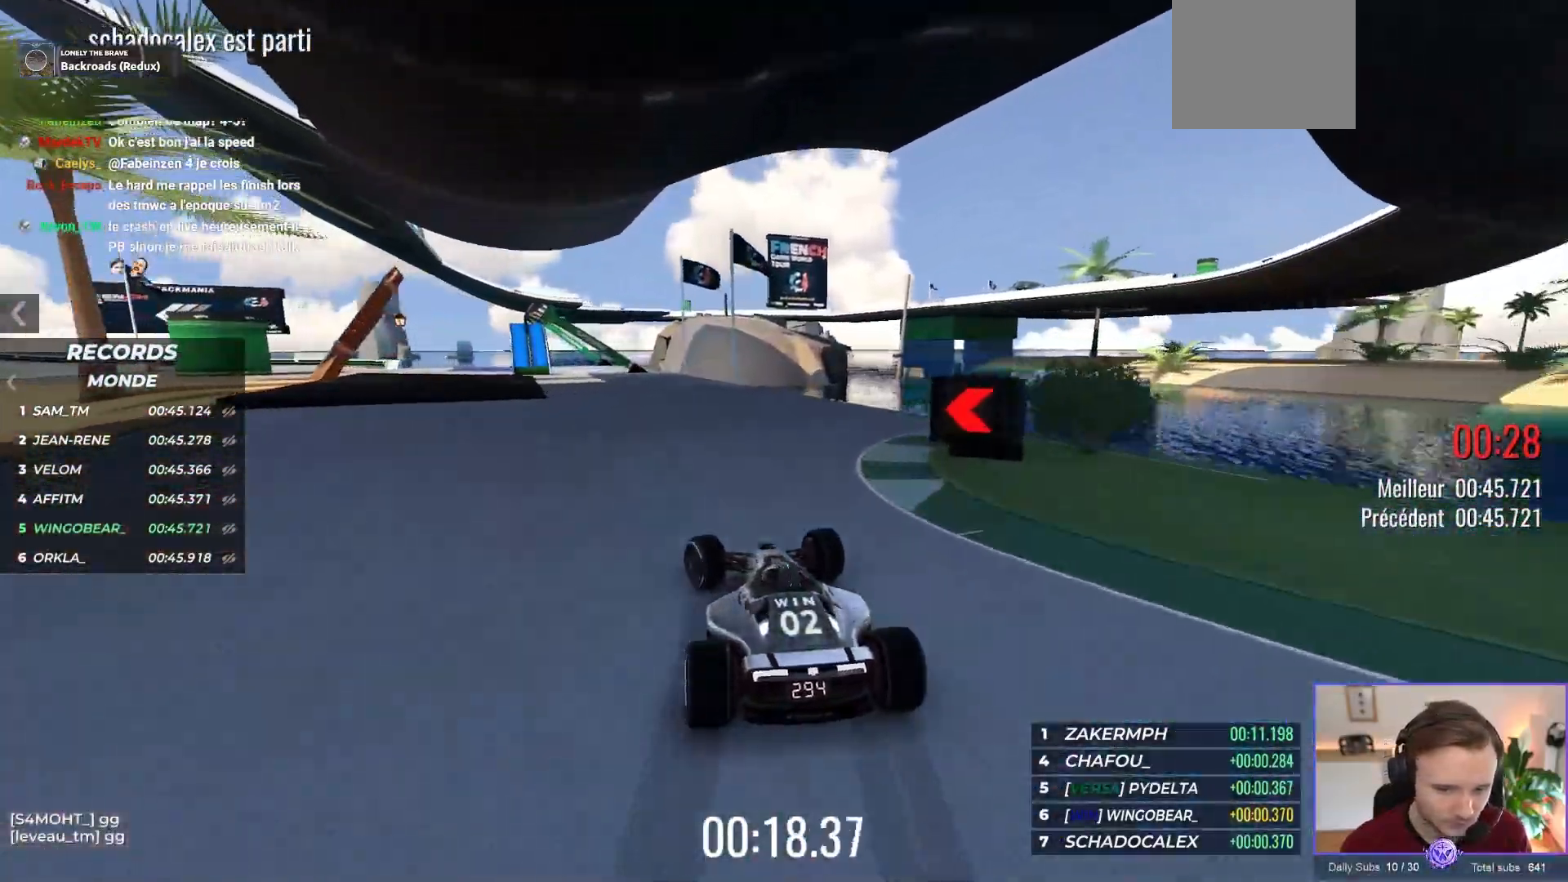
{"dt_ms": 500, "buttons": ["A"], "left_stick": "left", "events": [[133, "L3", "up"], [467, "R1", "up"]]}
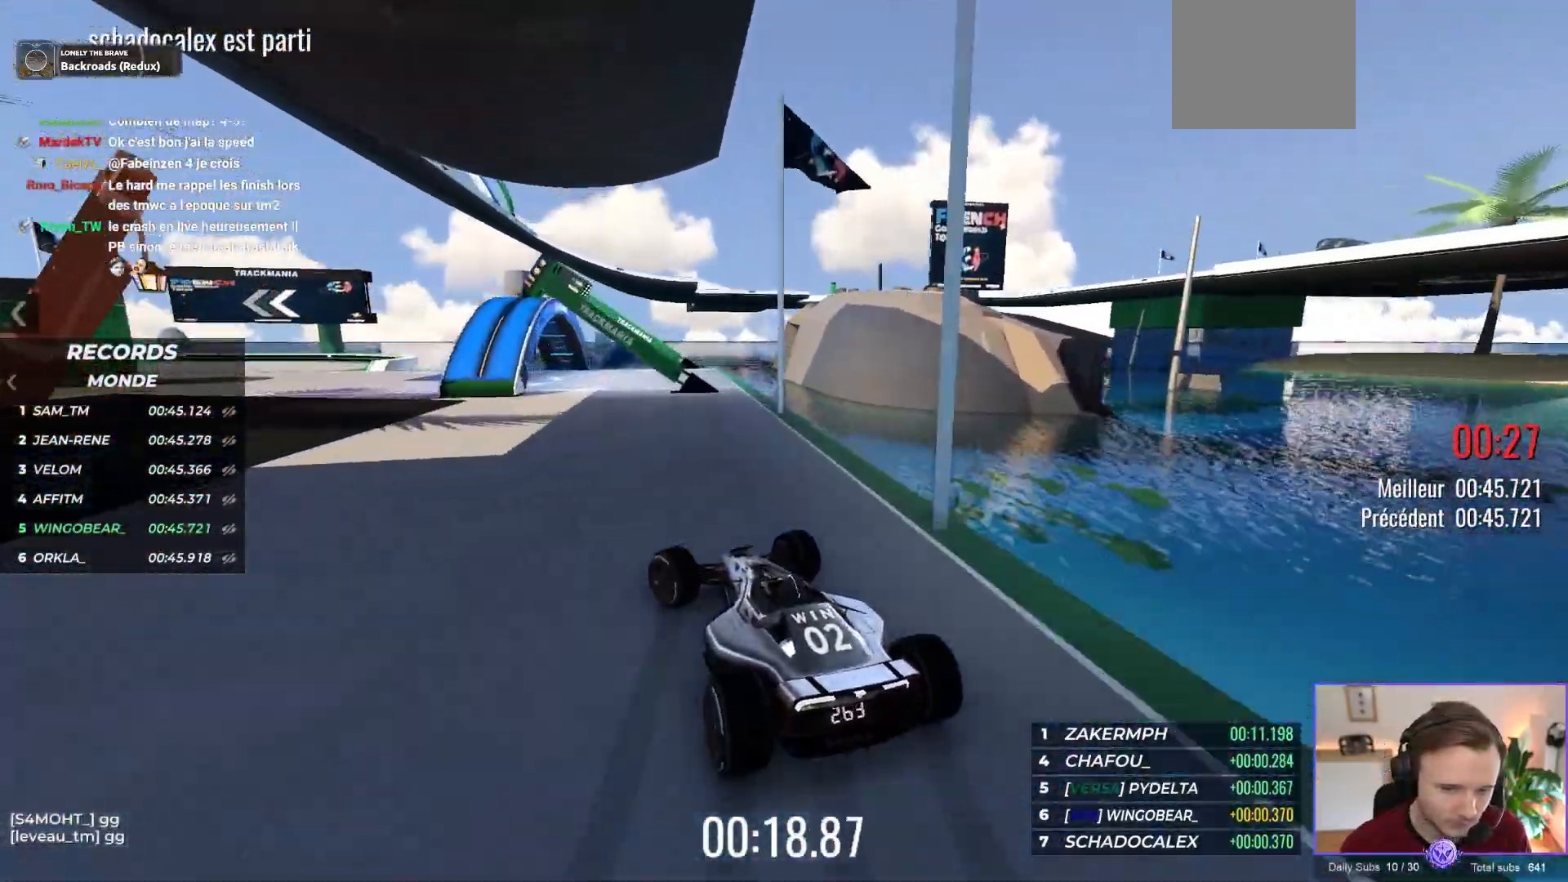
{"dt_ms": 500, "buttons": ["A"], "left_stick": "left", "events": [[83, "A", "up"], [200, "A", "down"]]}
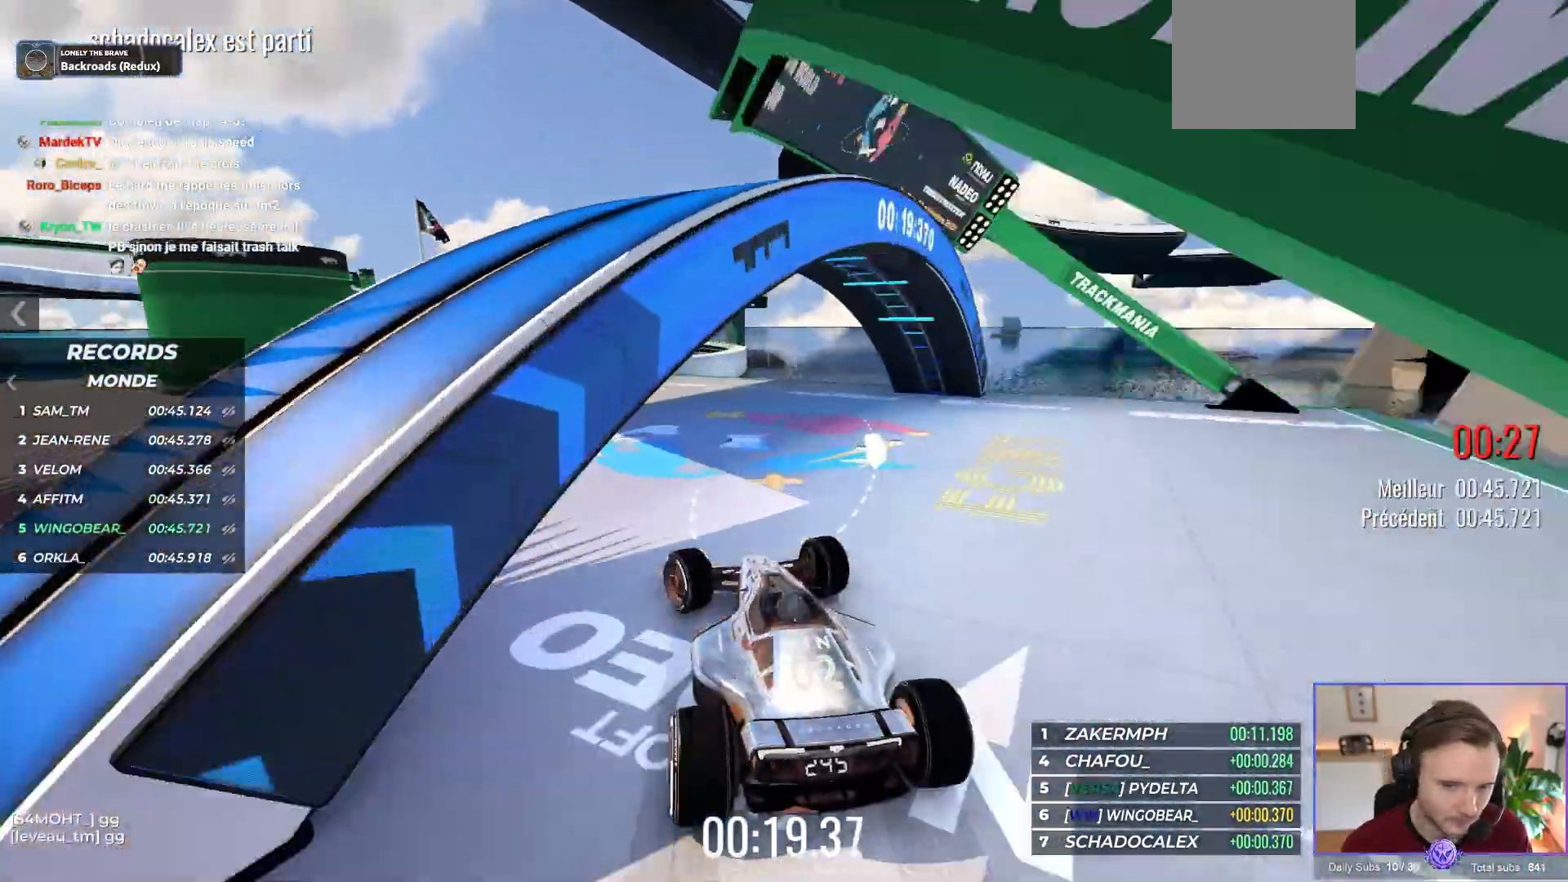
{"dt_ms": 500, "buttons": ["A"], "left_stick": "up-left", "events": [[133, "left_stick", "up-left"]]}
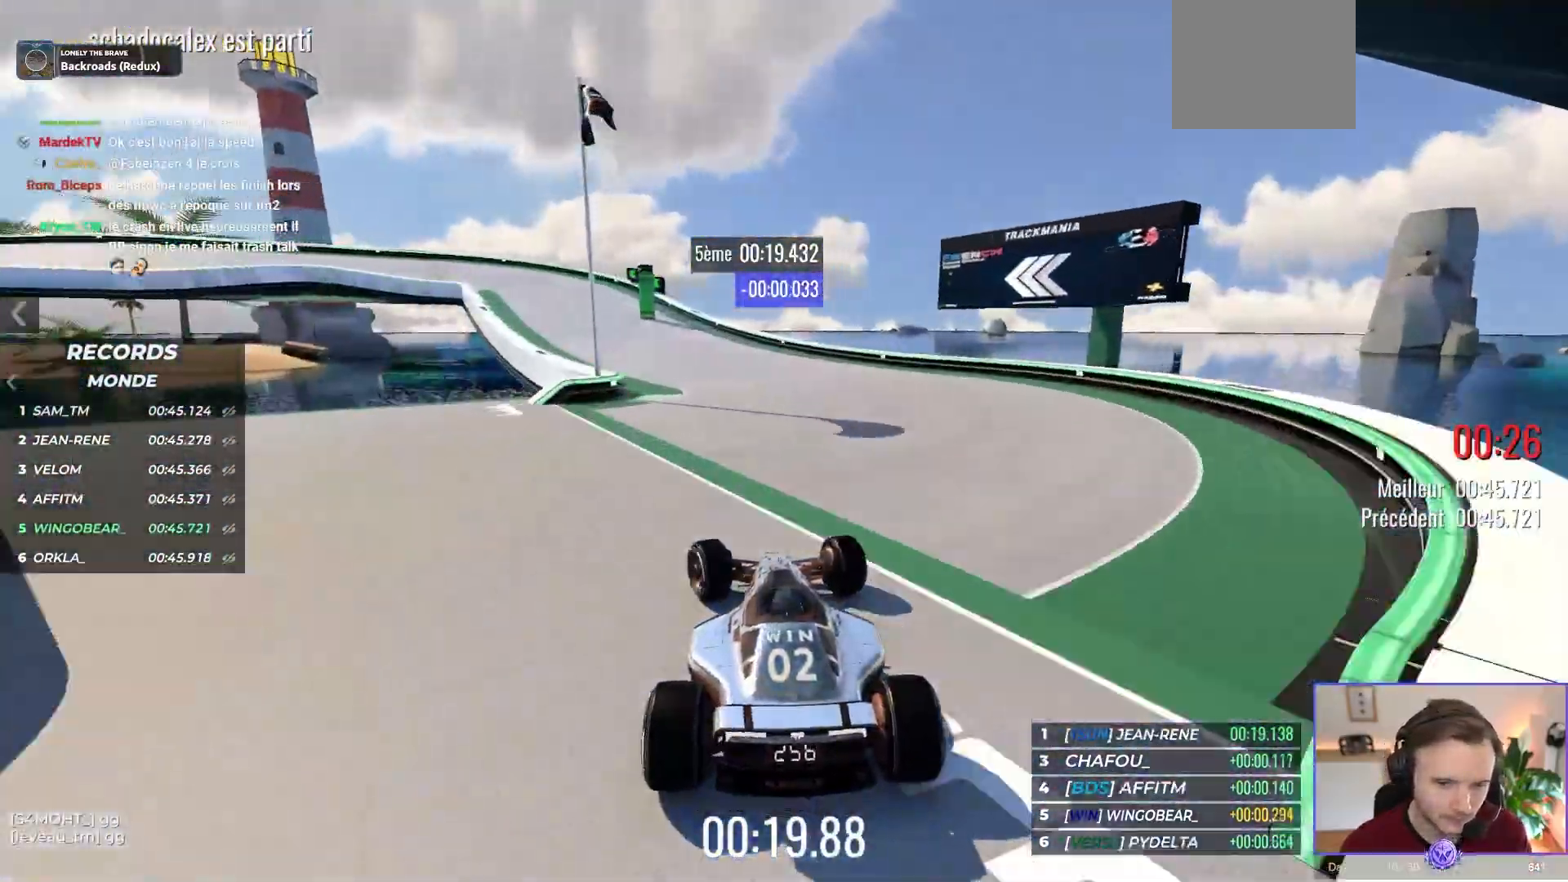
{"dt_ms": 500, "buttons": ["A", "R1"], "left_stick": "up-left", "events": [[133, "R1", "down"]]}
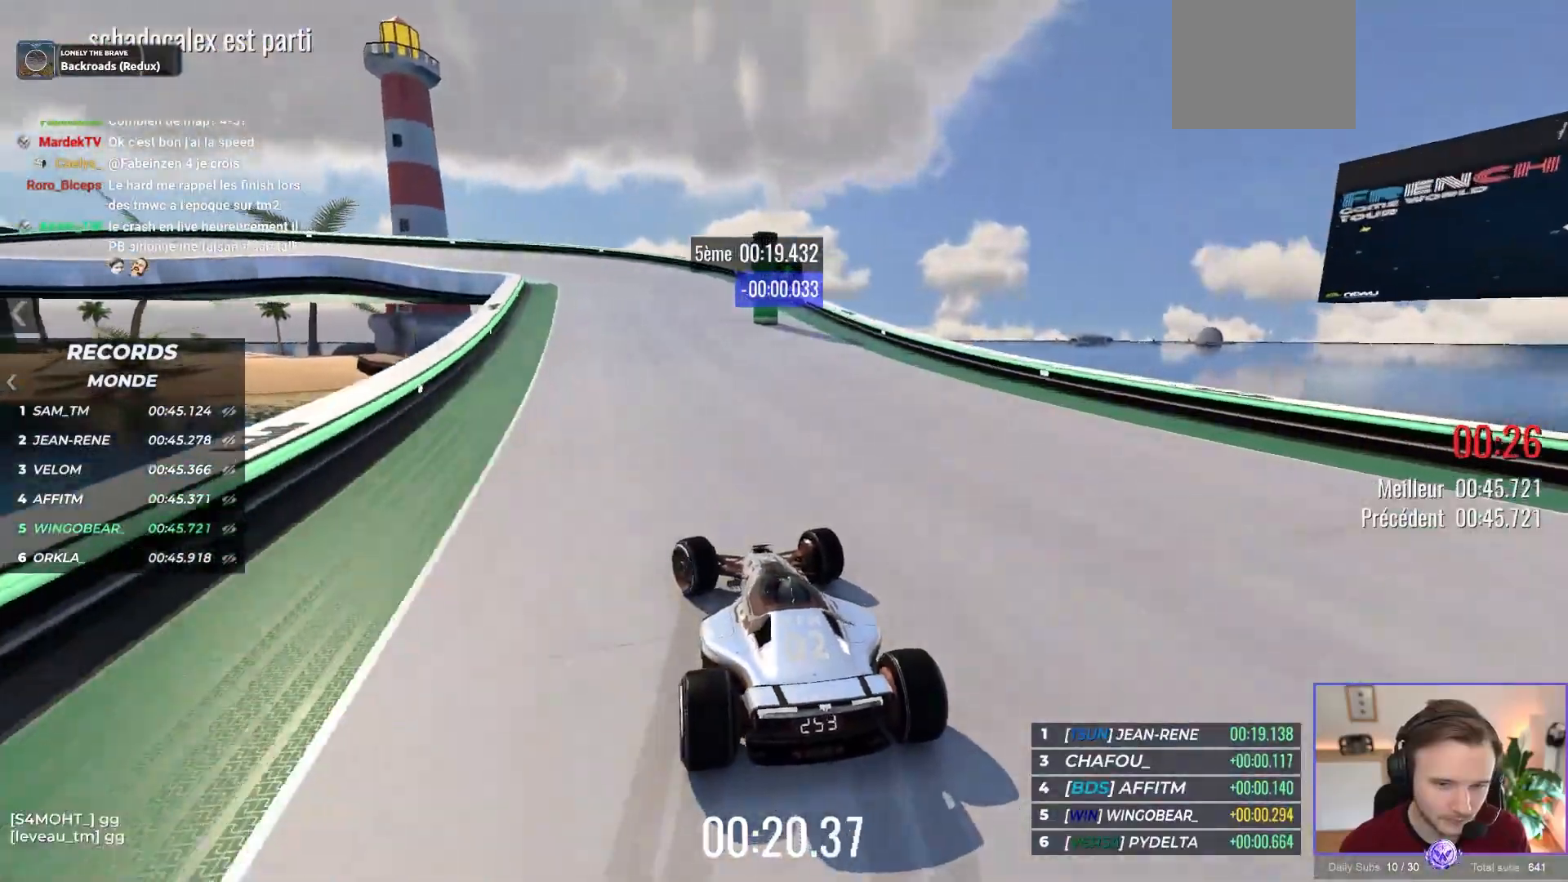
{"dt_ms": 500, "buttons": ["A"], "left_stick": "up-left", "events": [[467, "R1", "up"]]}
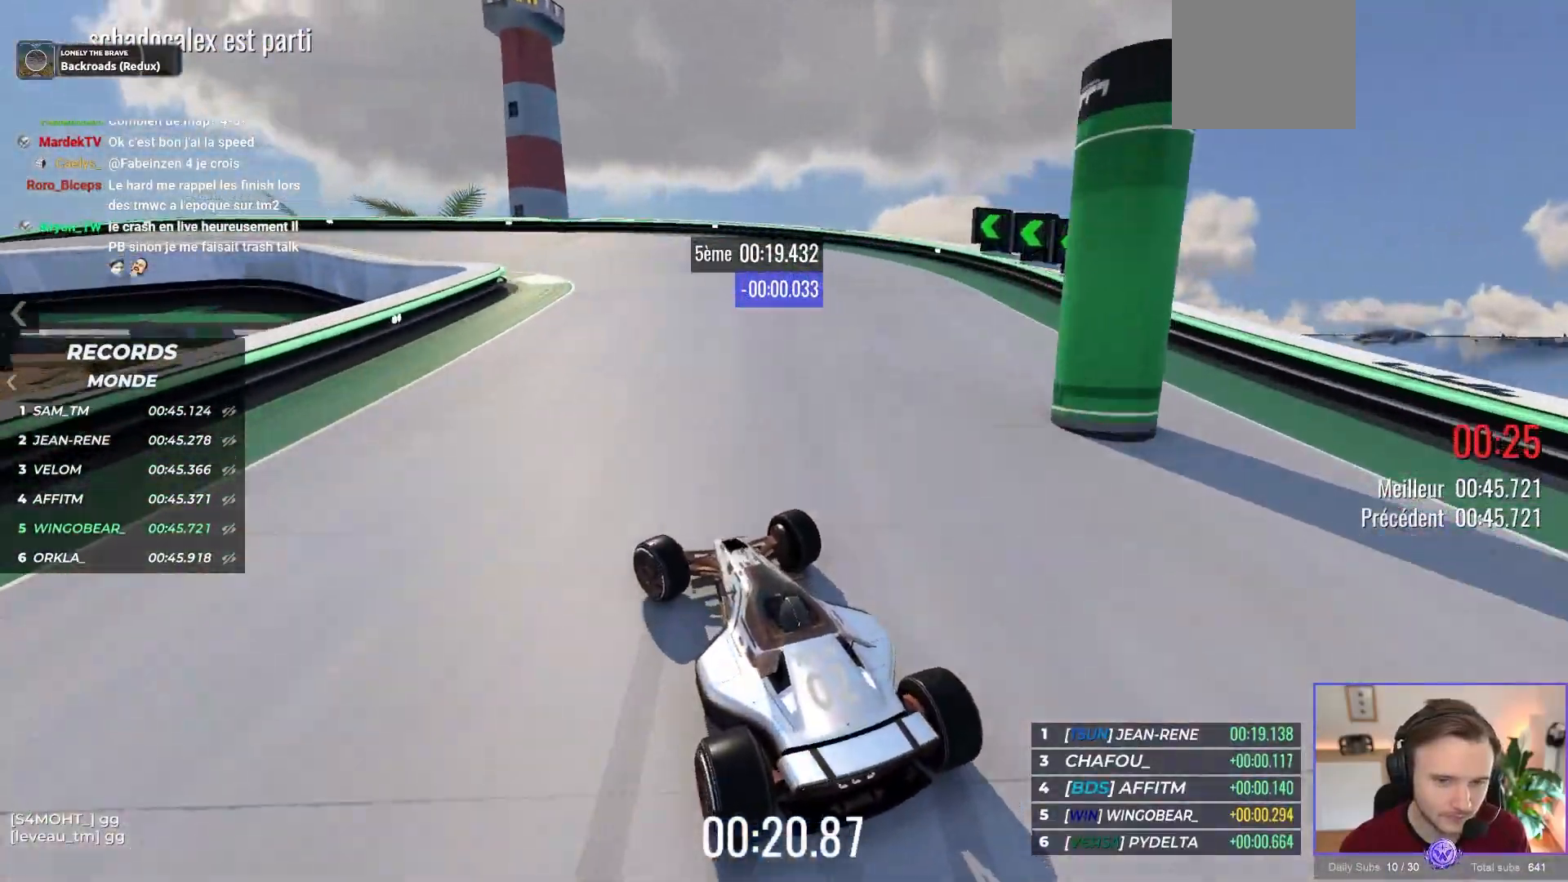
{"dt_ms": 500, "buttons": ["A"], "left_stick": "up-left", "events": [[233, "R1", "down"], [400, "R1", "up"]]}
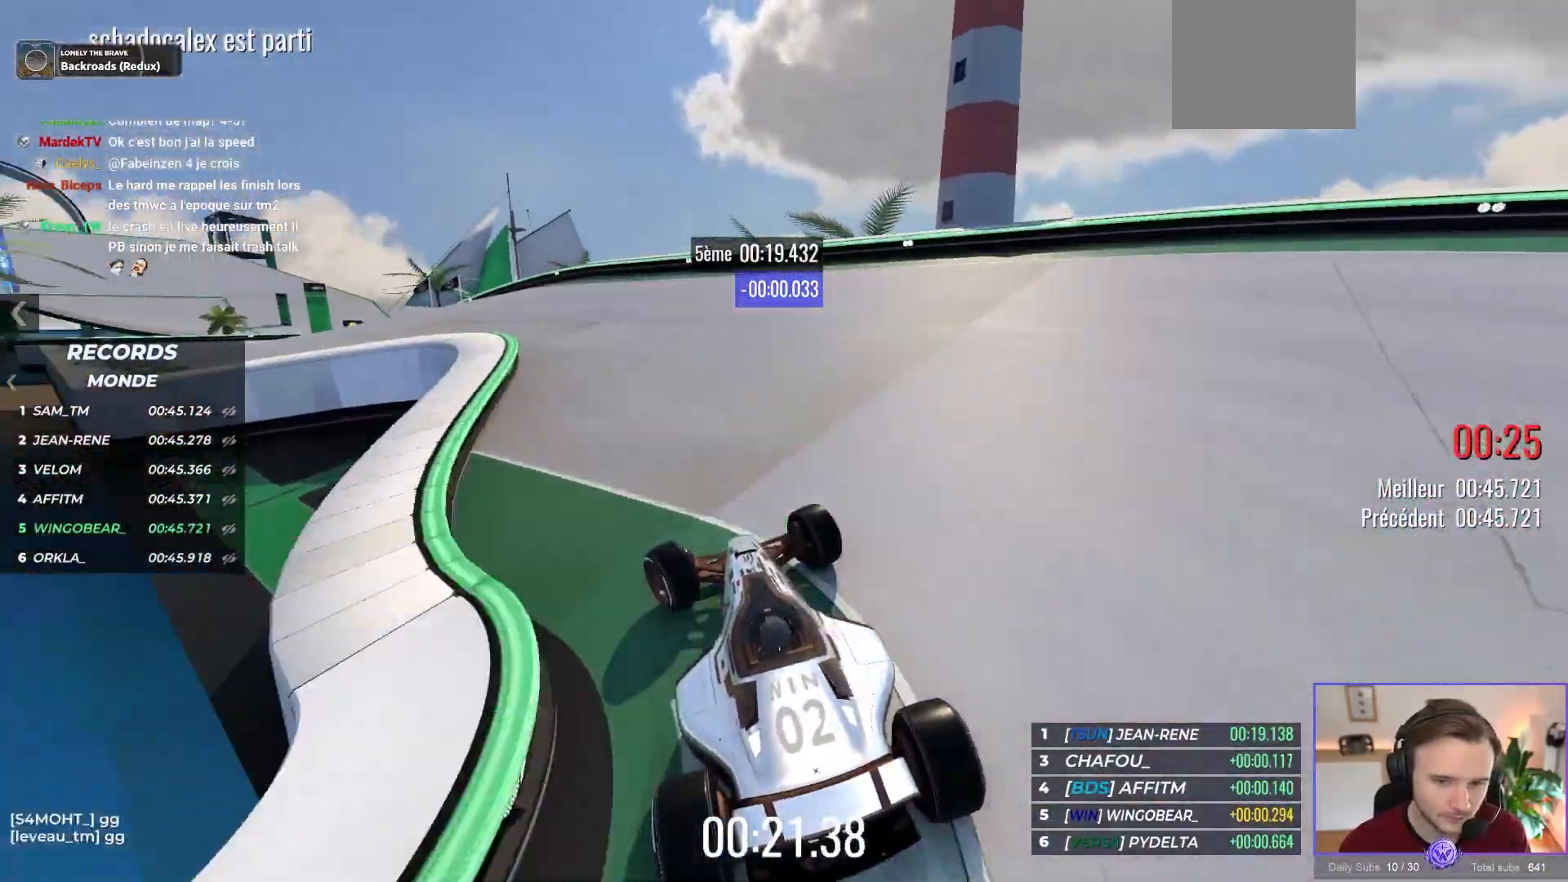
{"dt_ms": 500, "buttons": ["A"], "left_stick": "up-left", "events": []}
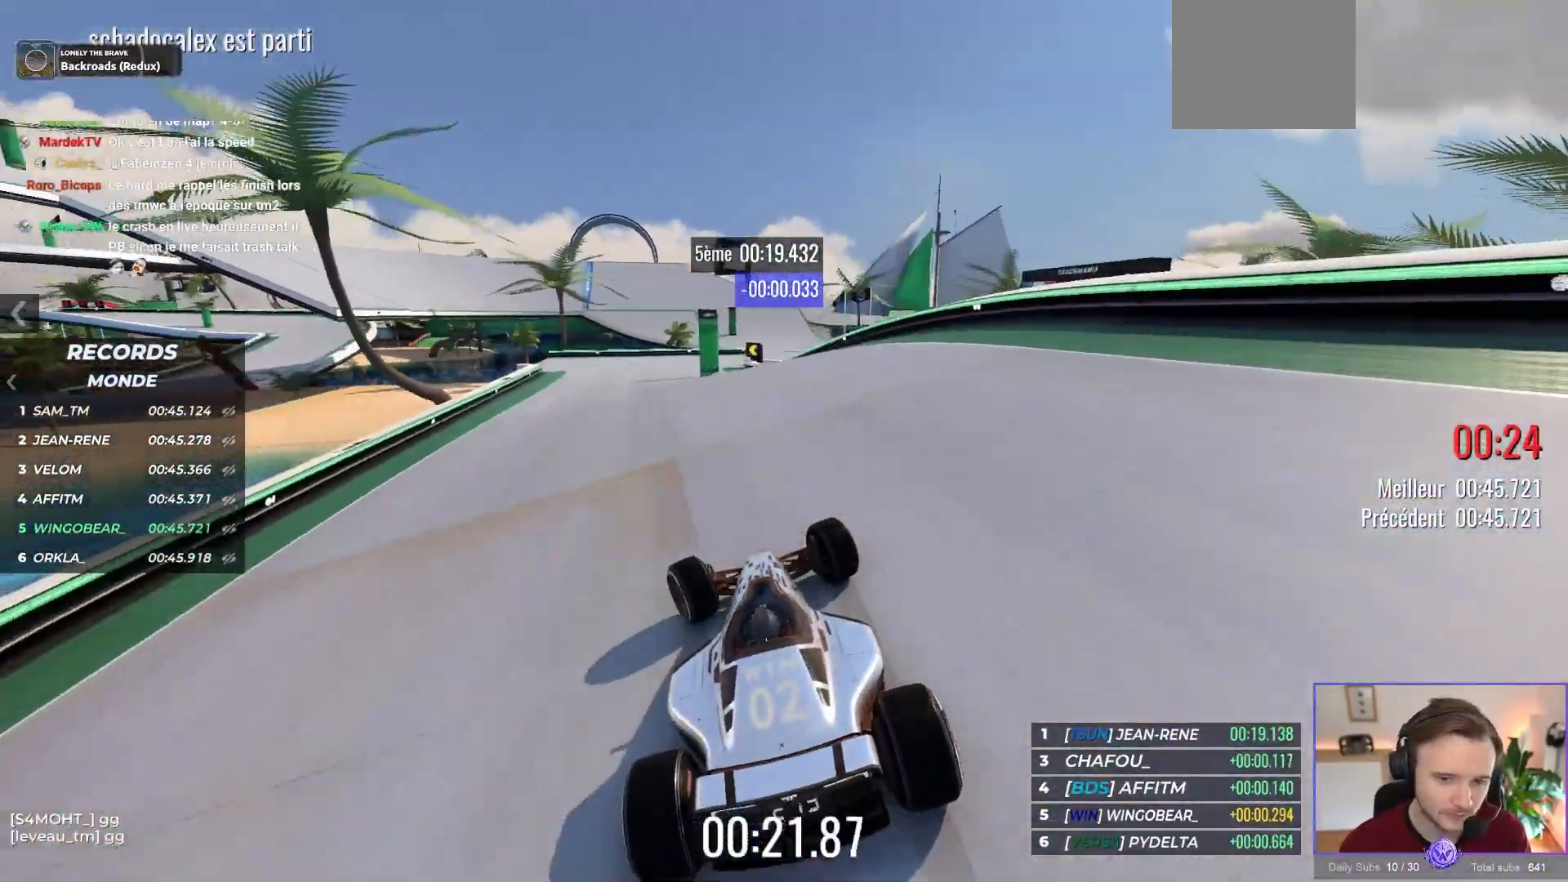
{"dt_ms": 500, "buttons": ["A"], "left_stick": "right", "events": [[183, "left_stick", "center"], [400, "left_stick", "right"]]}
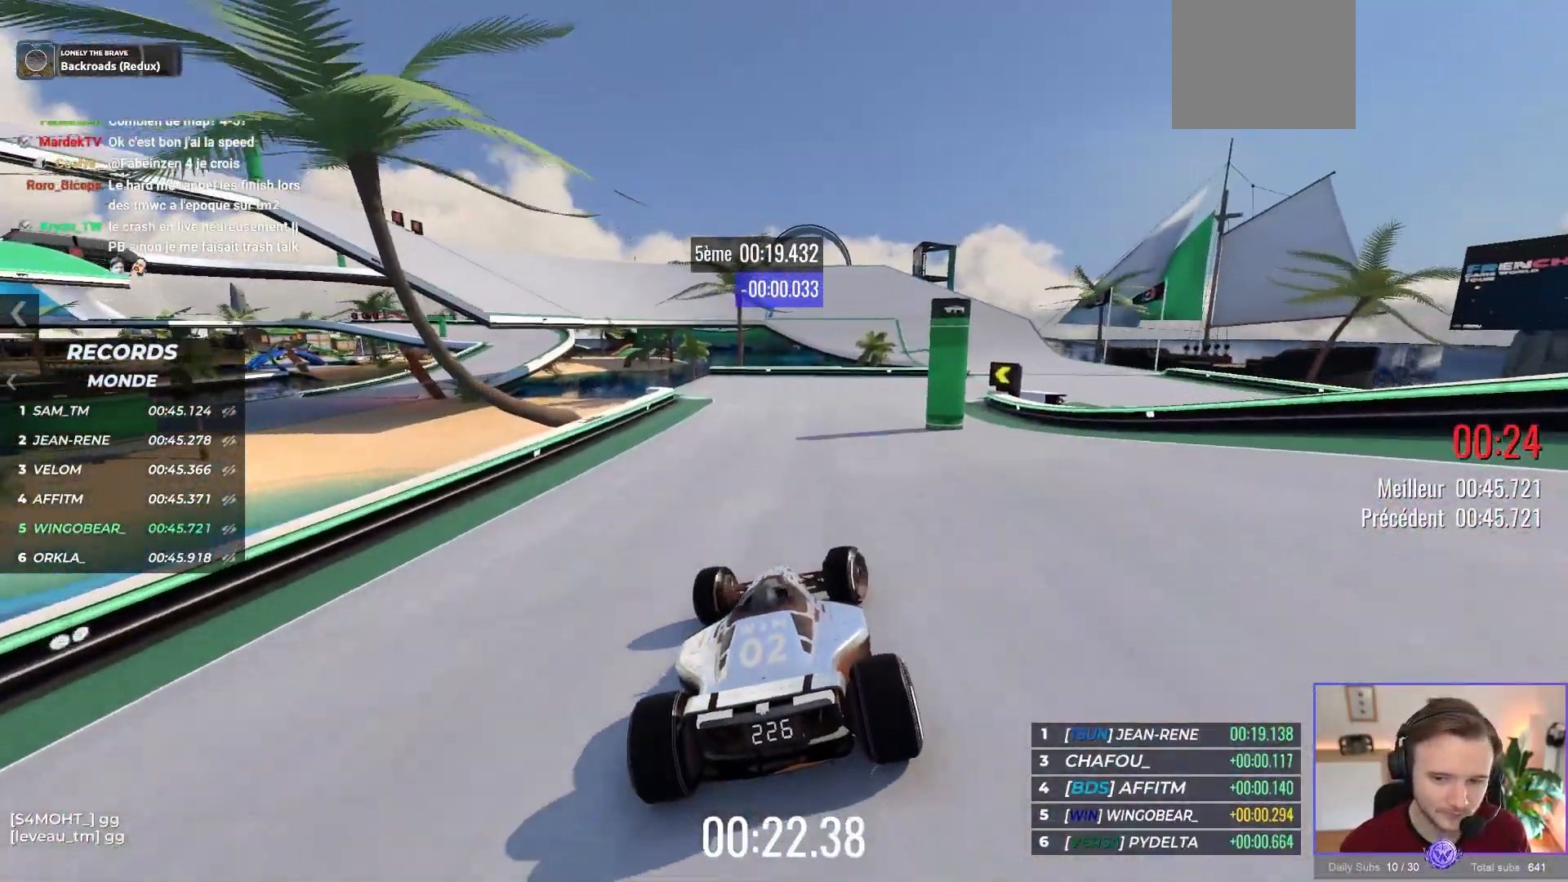
{"dt_ms": 500, "buttons": ["A"], "left_stick": "right", "events": []}
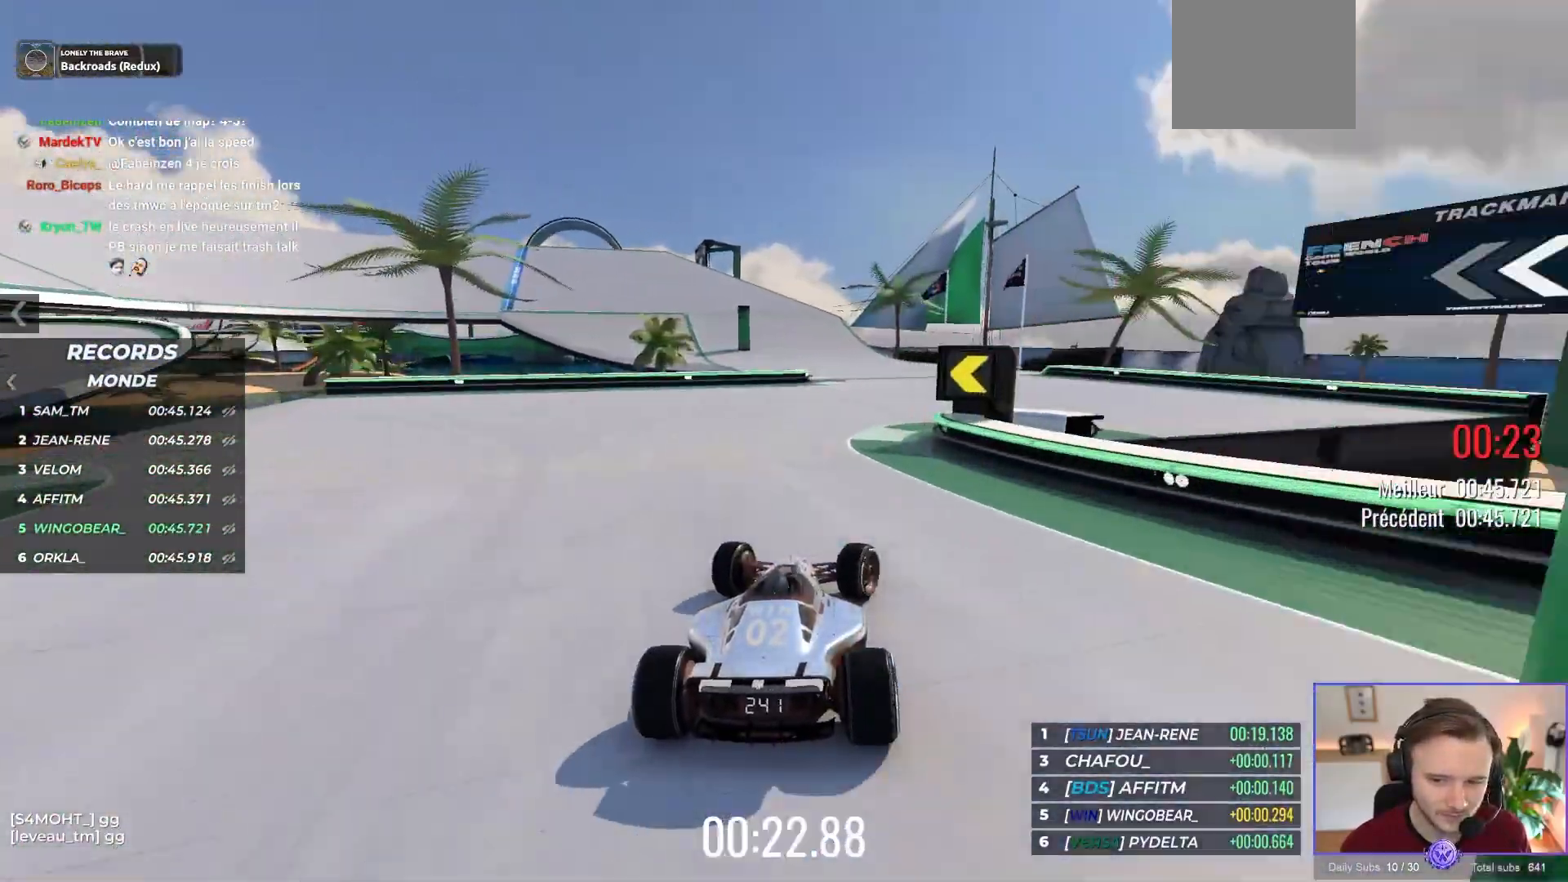
{"dt_ms": 500, "buttons": ["A"], "left_stick": "left", "events": [[50, "left_stick", "center"], [133, "left_stick", "left"]]}
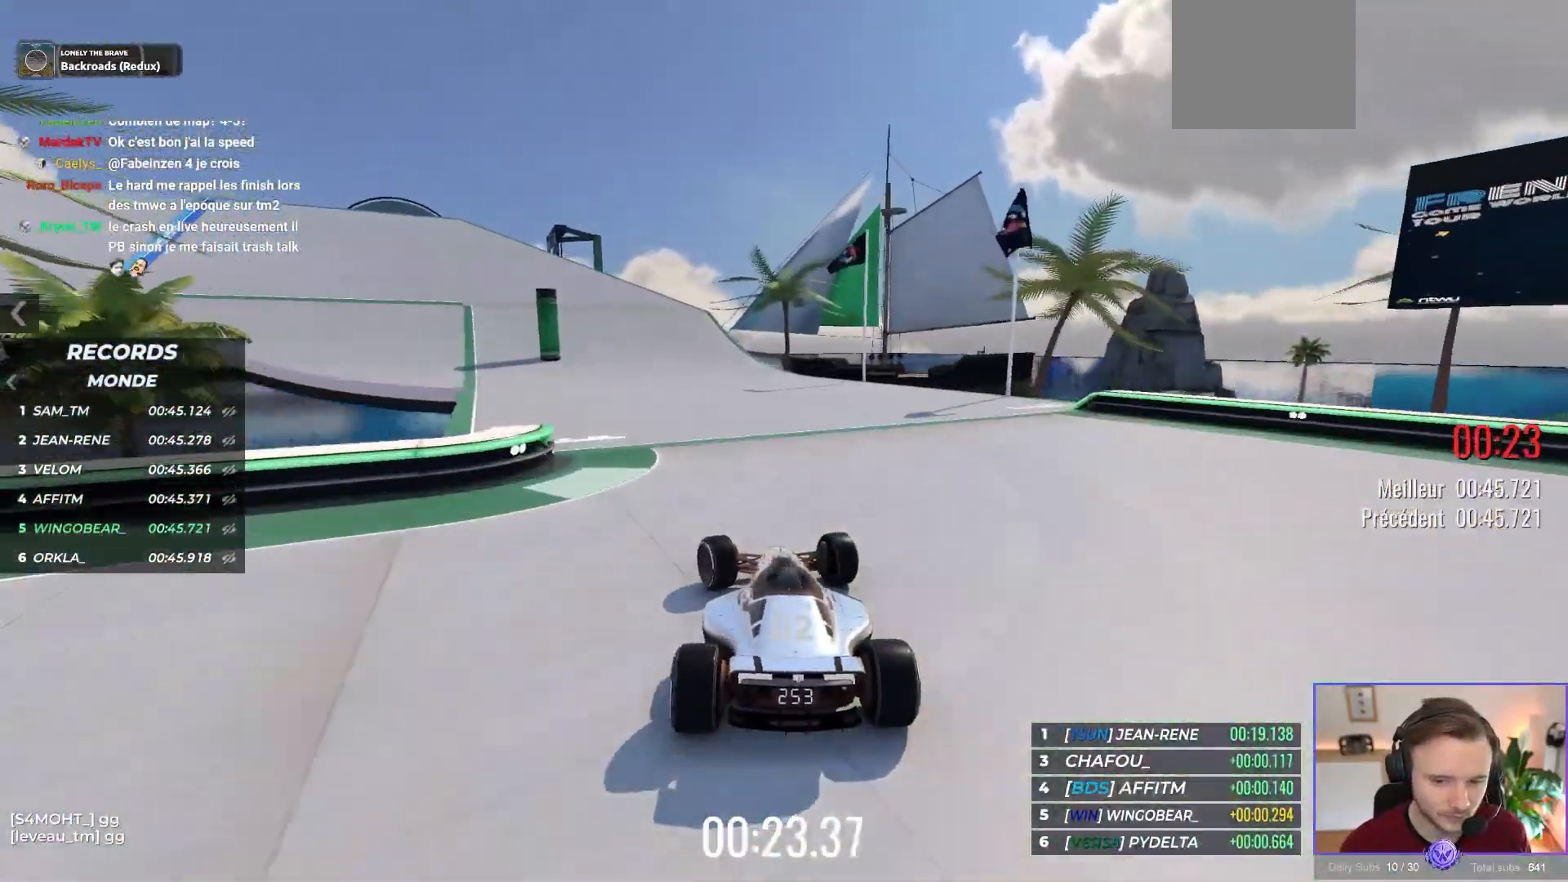
{"dt_ms": 500, "buttons": ["A", "R1"], "left_stick": "left", "events": [[150, "R1", "down"]]}
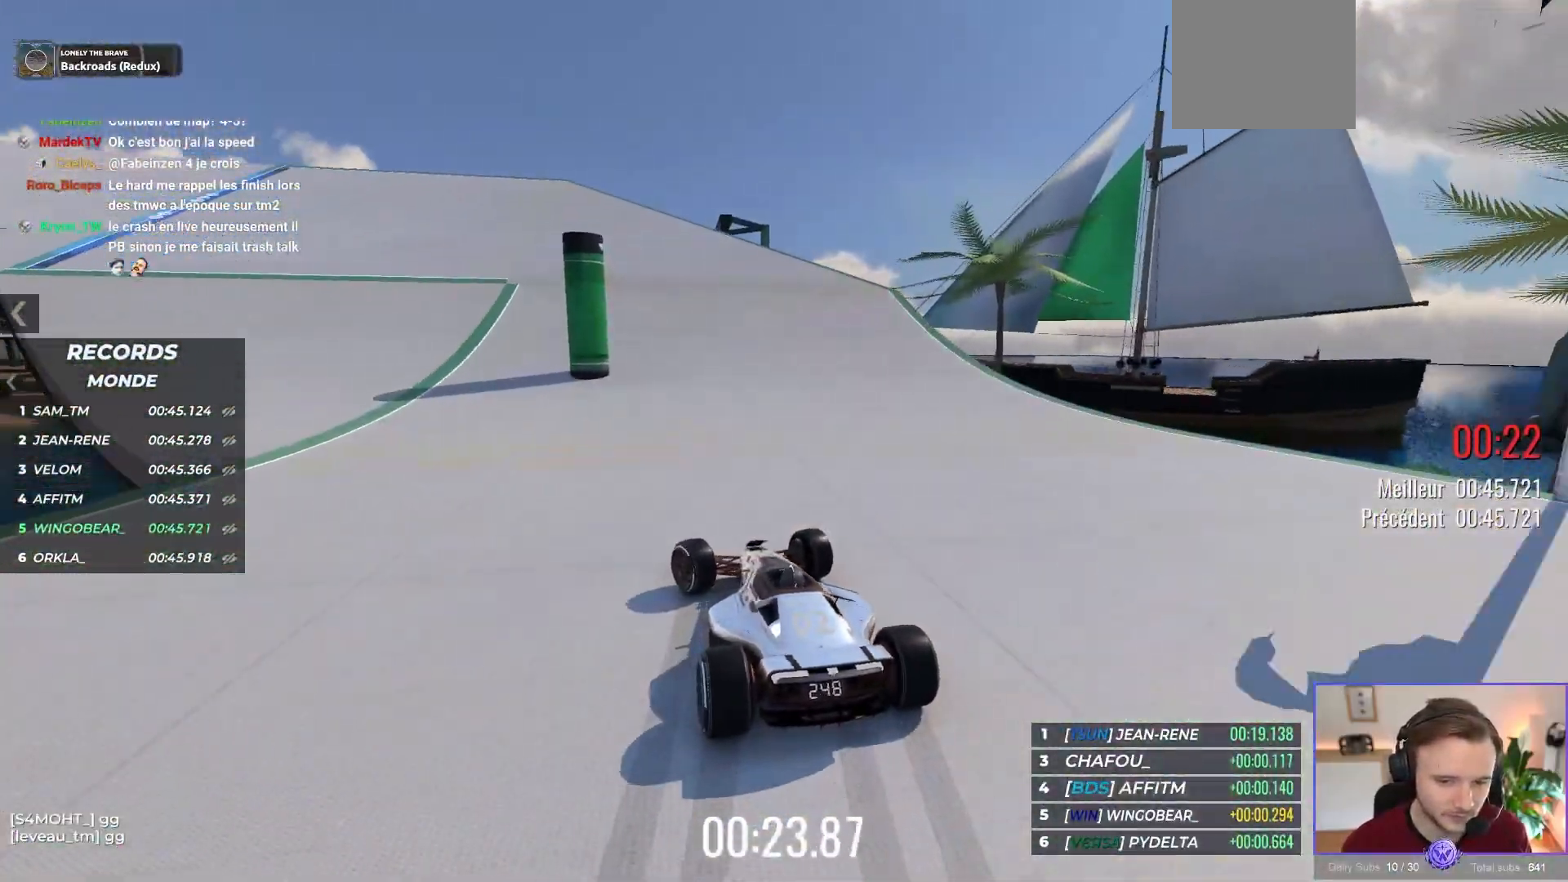
{"dt_ms": 500, "buttons": ["A"], "left_stick": "left", "events": [[100, "R1", "up"]]}
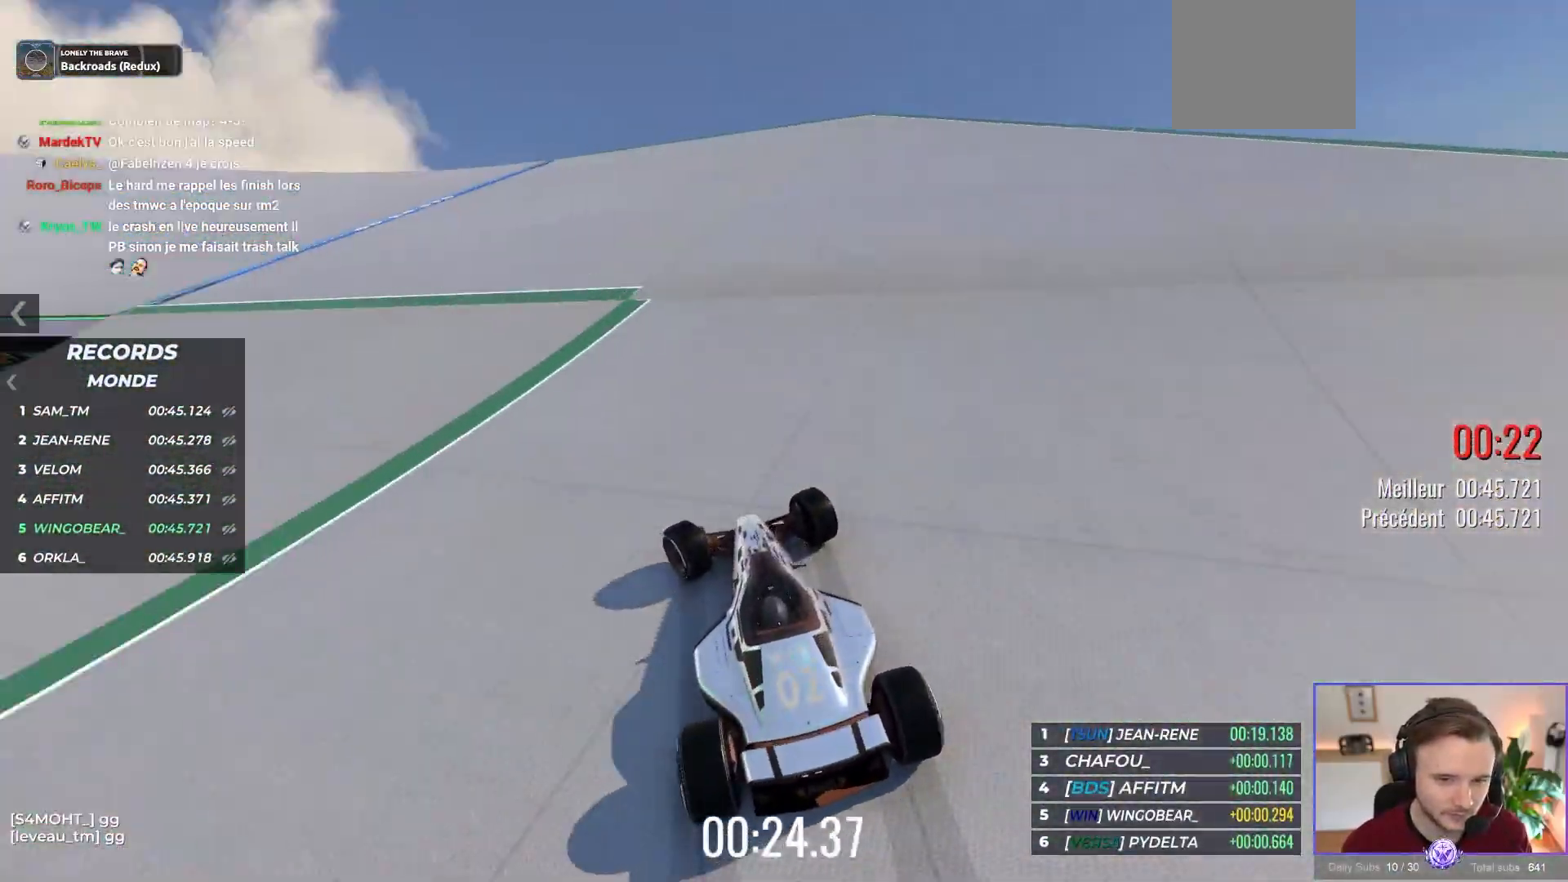
{"dt_ms": 500, "buttons": ["A"], "left_stick": "left", "events": []}
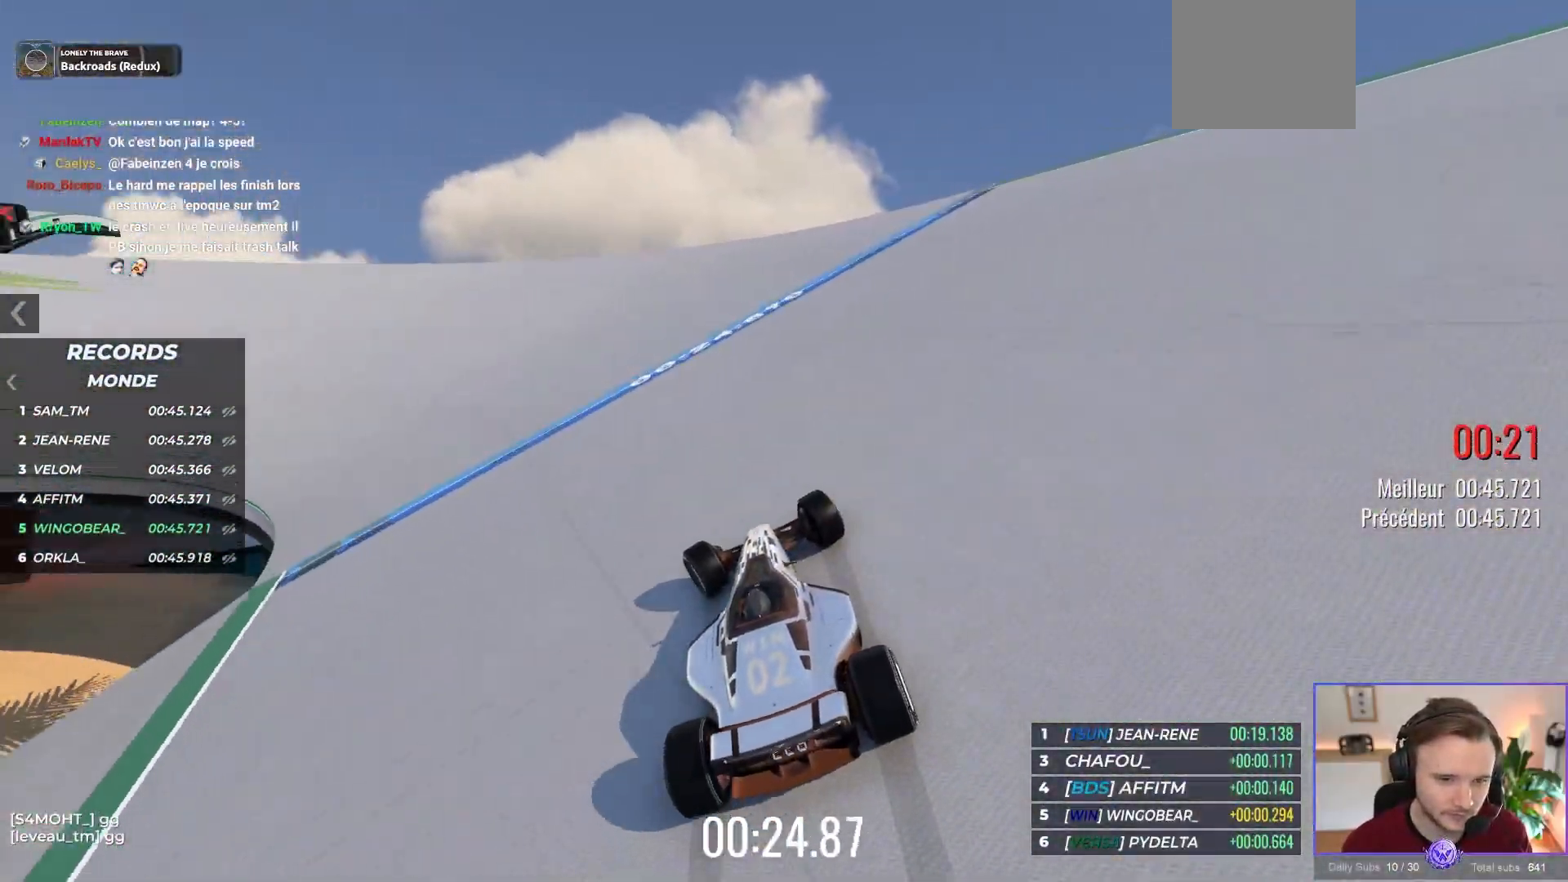
{"dt_ms": 500, "buttons": ["A"], "left_stick": "left", "events": []}
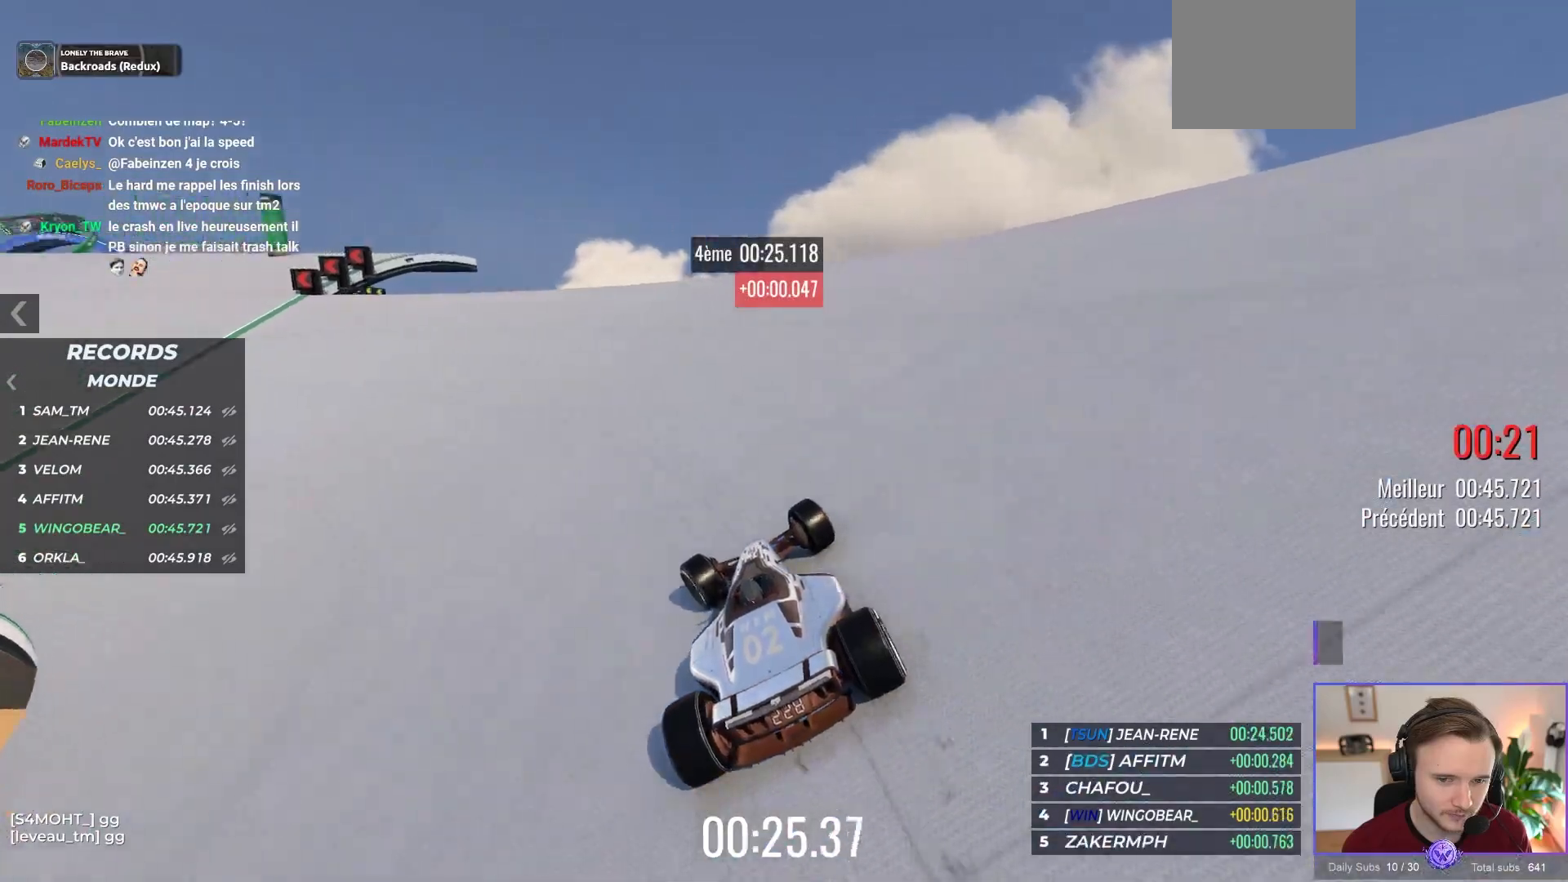
{"dt_ms": 500, "buttons": ["A"], "left_stick": "left", "events": []}
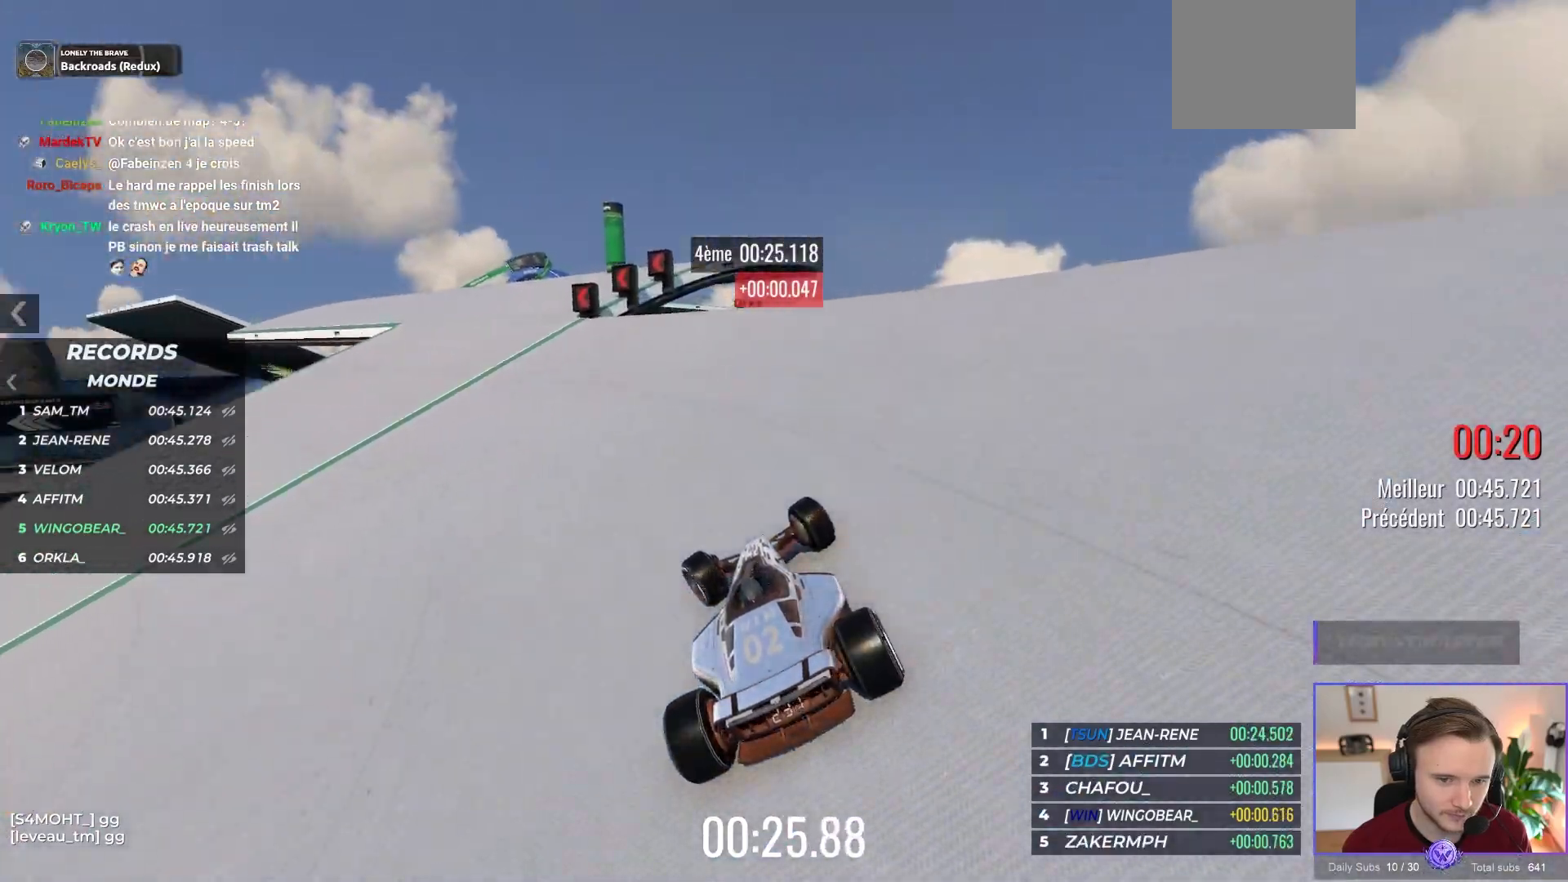
{"dt_ms": 500, "buttons": ["A"], "left_stick": "right", "events": [[350, "left_stick", "right"]]}
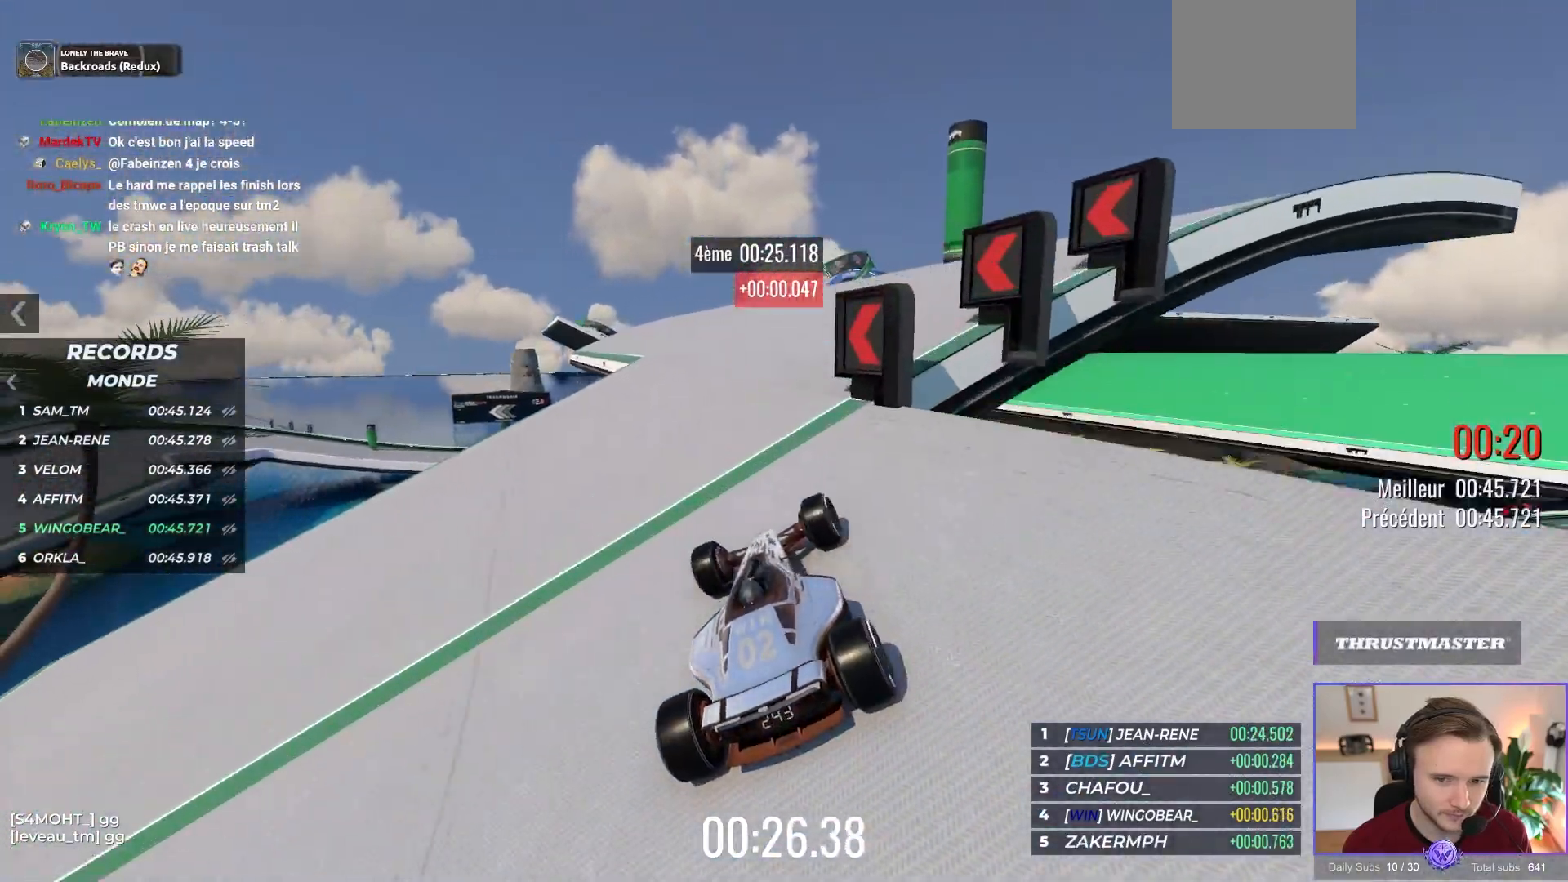
{"dt_ms": 500, "buttons": ["A"], "left_stick": "right", "events": [[67, "left_stick", "center"], [167, "left_stick", "left"], [317, "left_stick", "right"]]}
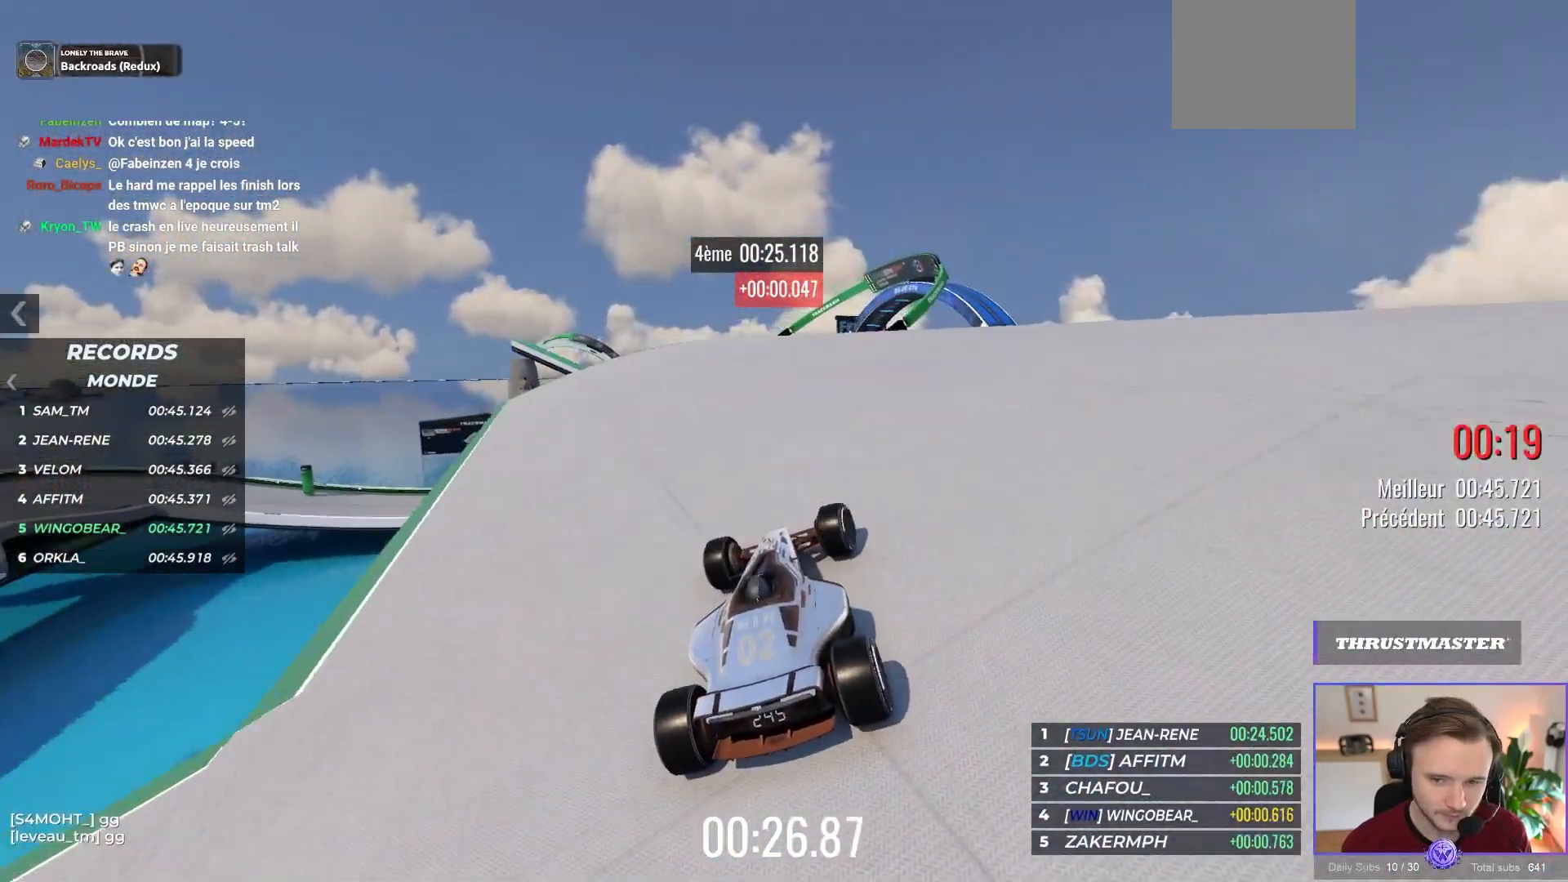
{"dt_ms": 1000, "buttons": ["A"], "left_stick": "right"}
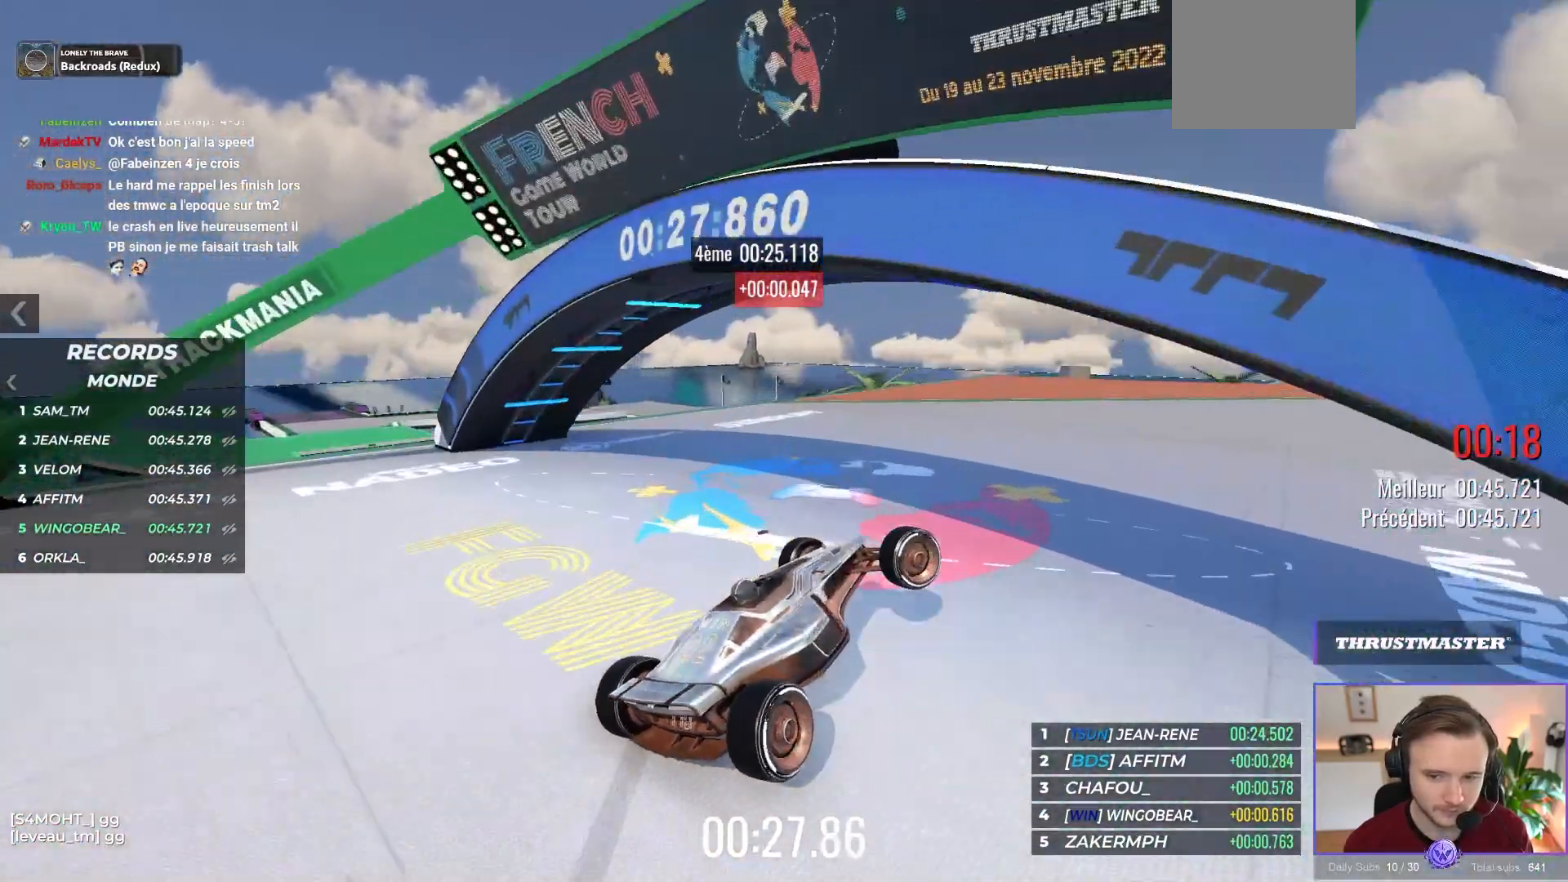
{"dt_ms": 500, "buttons": ["A"], "left_stick": "right", "events": [[83, "left_stick", "up-left"], [400, "left_stick", "center"], [483, "left_stick", "right"]]}
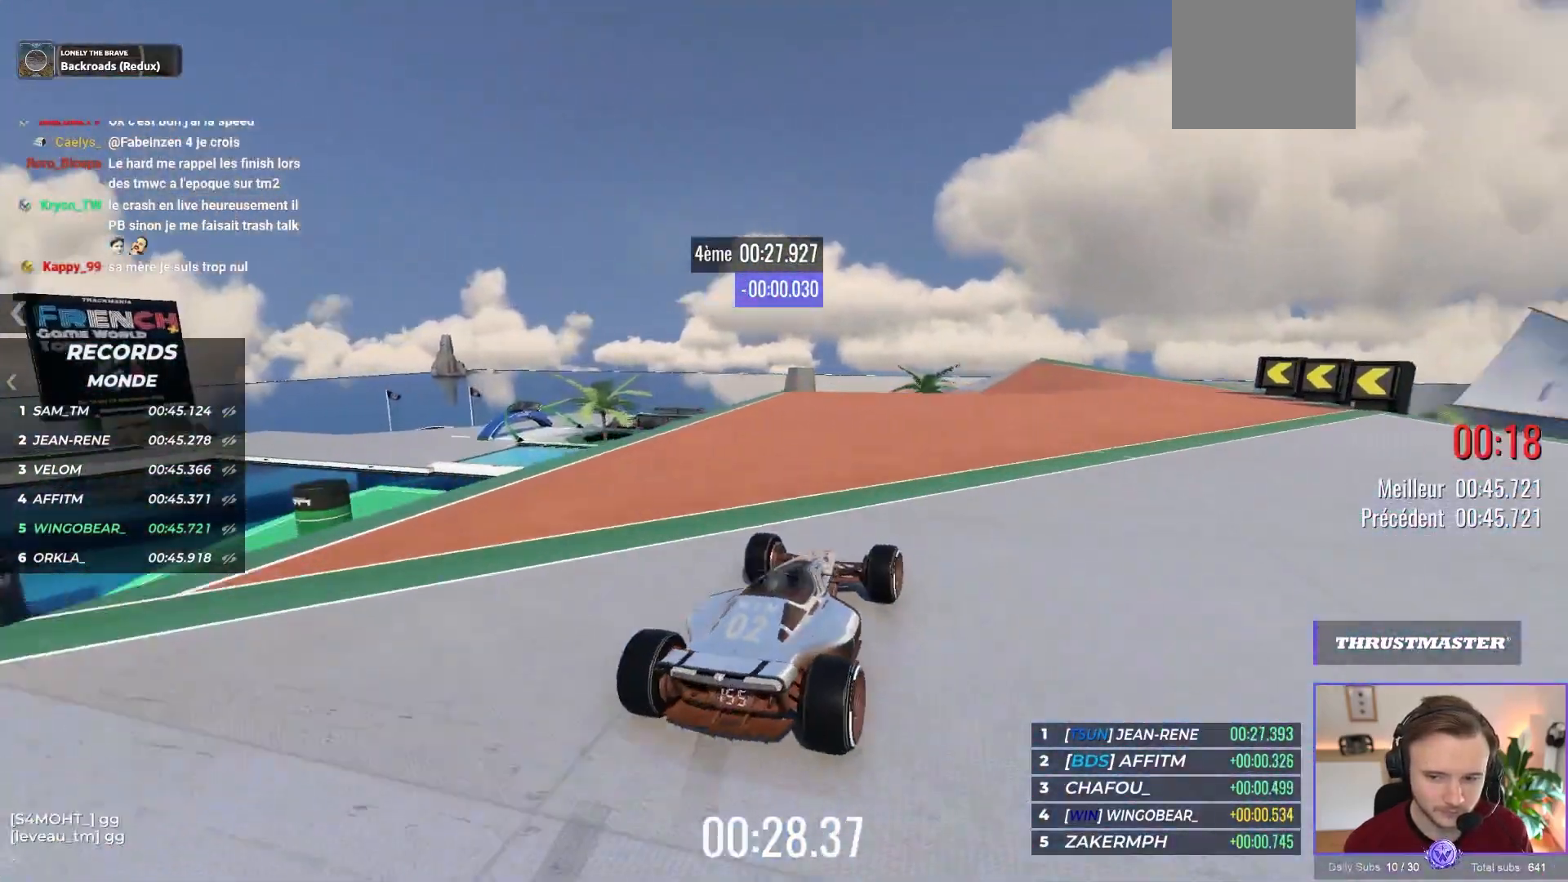
{"dt_ms": 500, "buttons": ["A"], "left_stick": "center", "events": [[133, "left_stick", "center"]]}
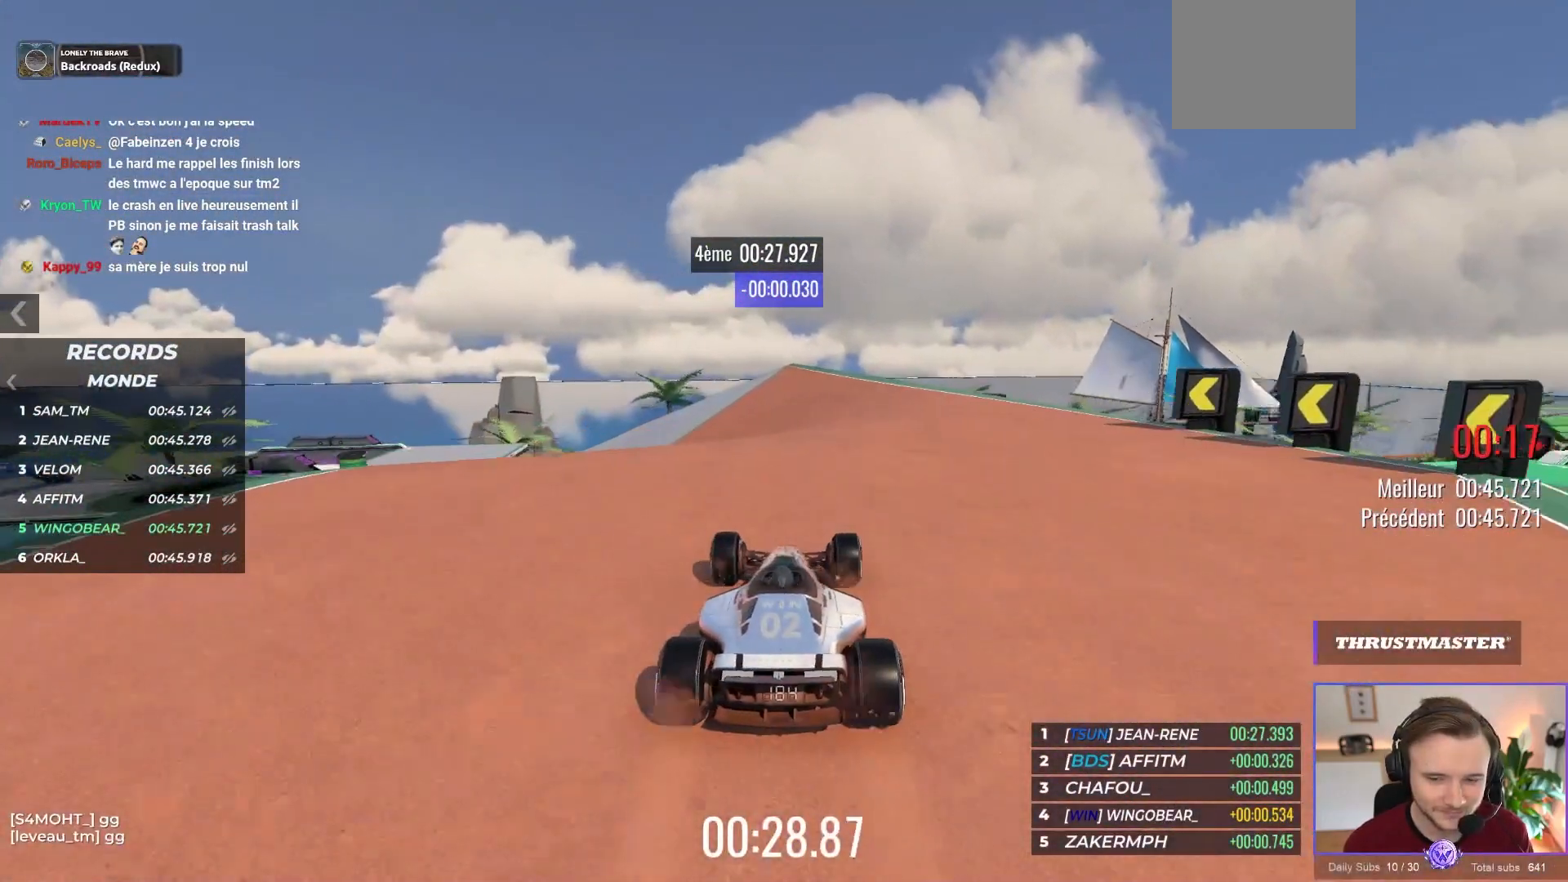
{"dt_ms": 500, "buttons": ["A"], "left_stick": "left", "events": [[117, "left_stick", "left"], [350, "left_stick", "center"], [450, "left_stick", "left"]]}
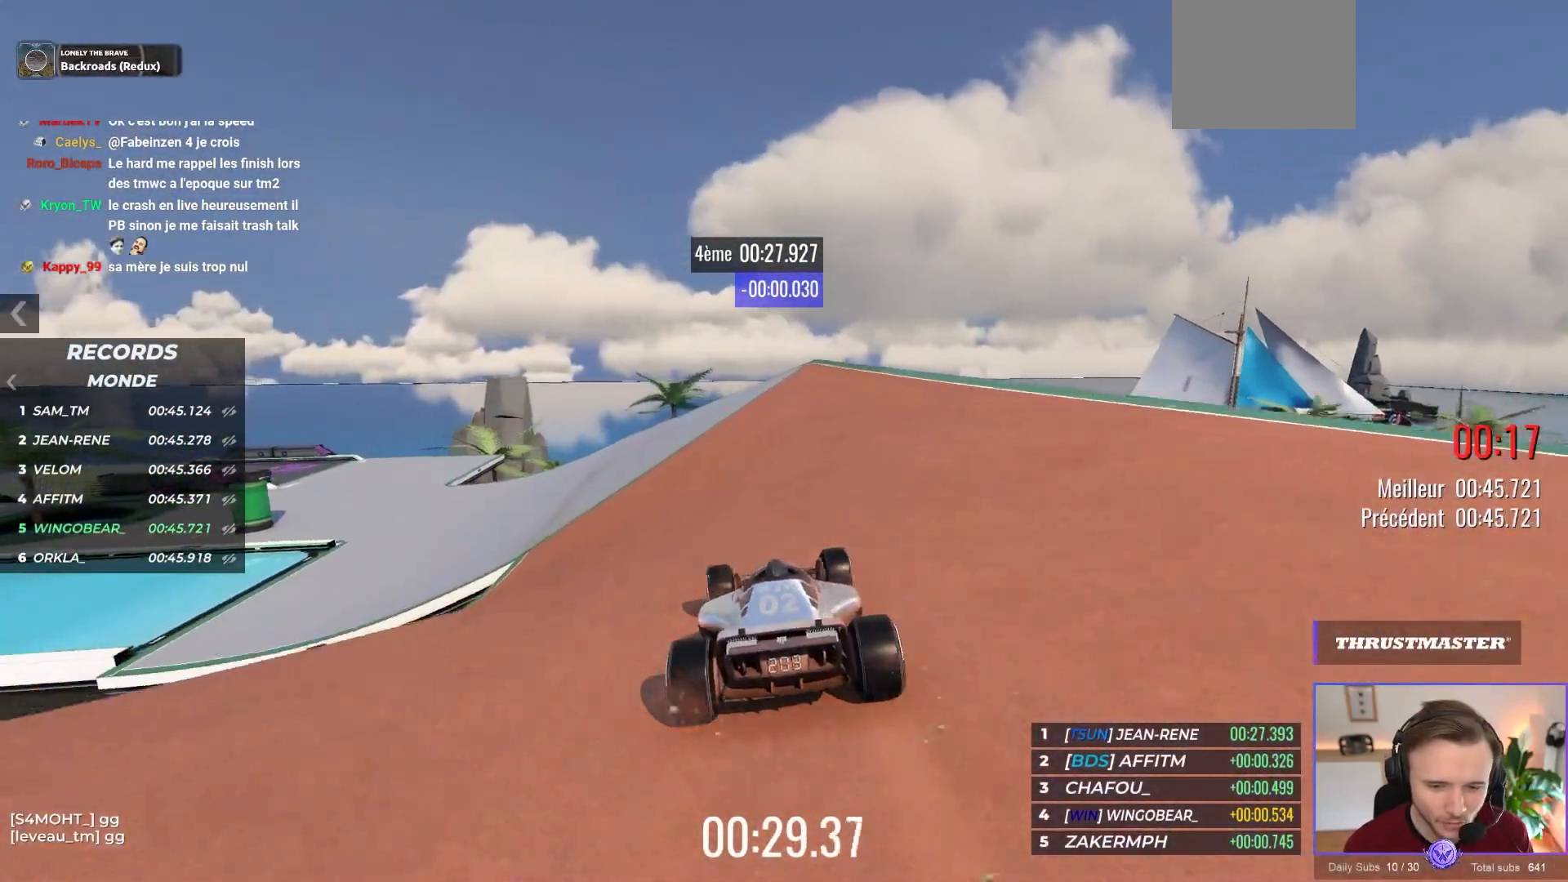
{"dt_ms": 500, "buttons": ["A"], "left_stick": "up-left", "events": [[133, "left_stick", "center"], [333, "left_stick", "up-left"]]}
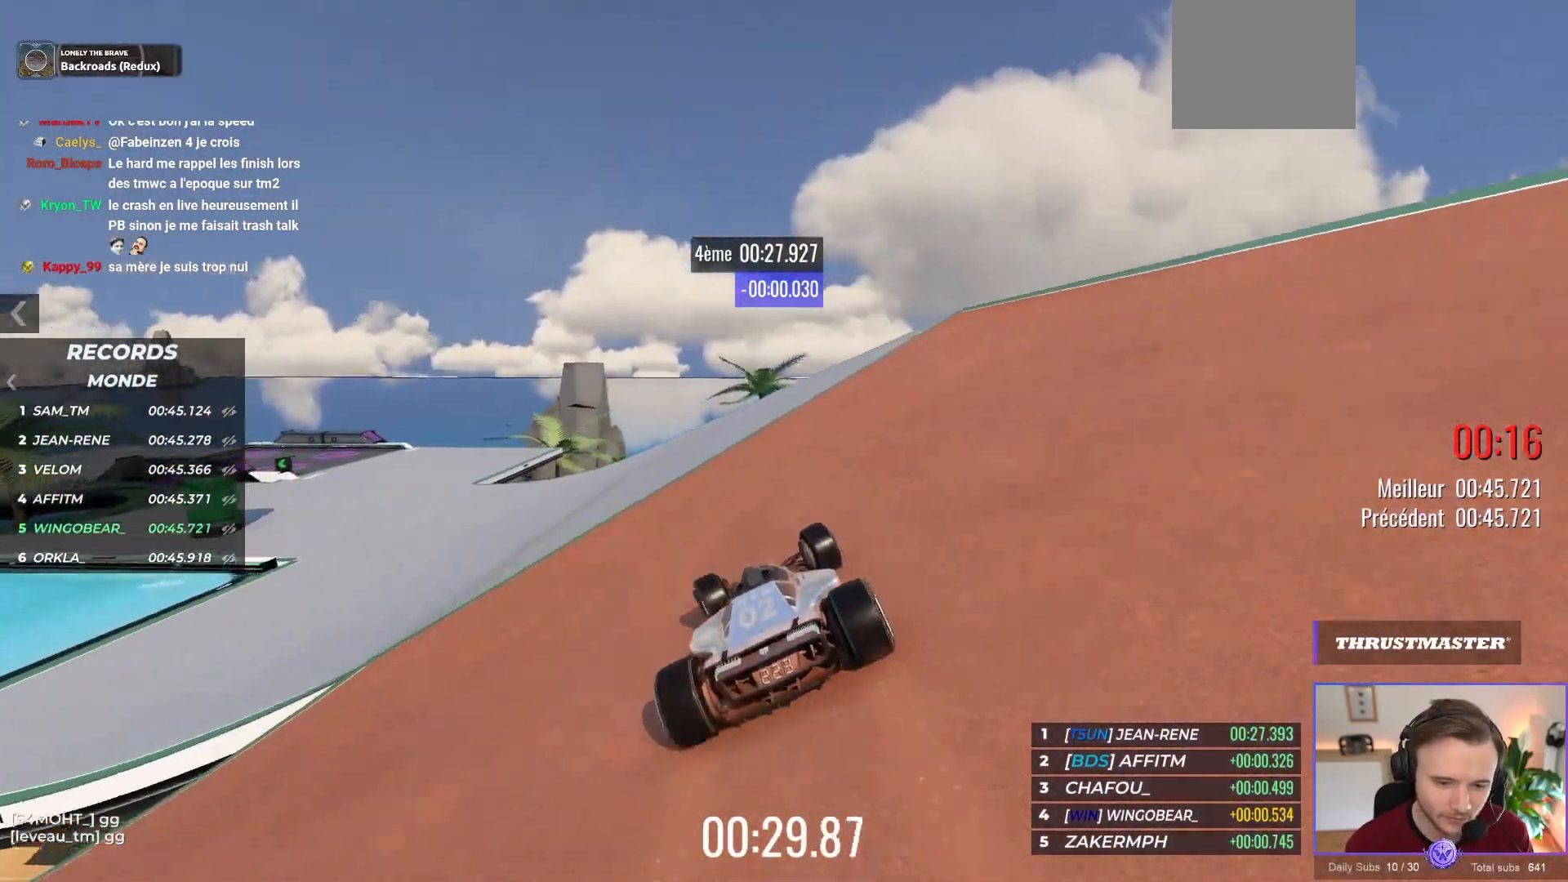
{"dt_ms": 500, "buttons": ["A"], "left_stick": "up-left", "events": []}
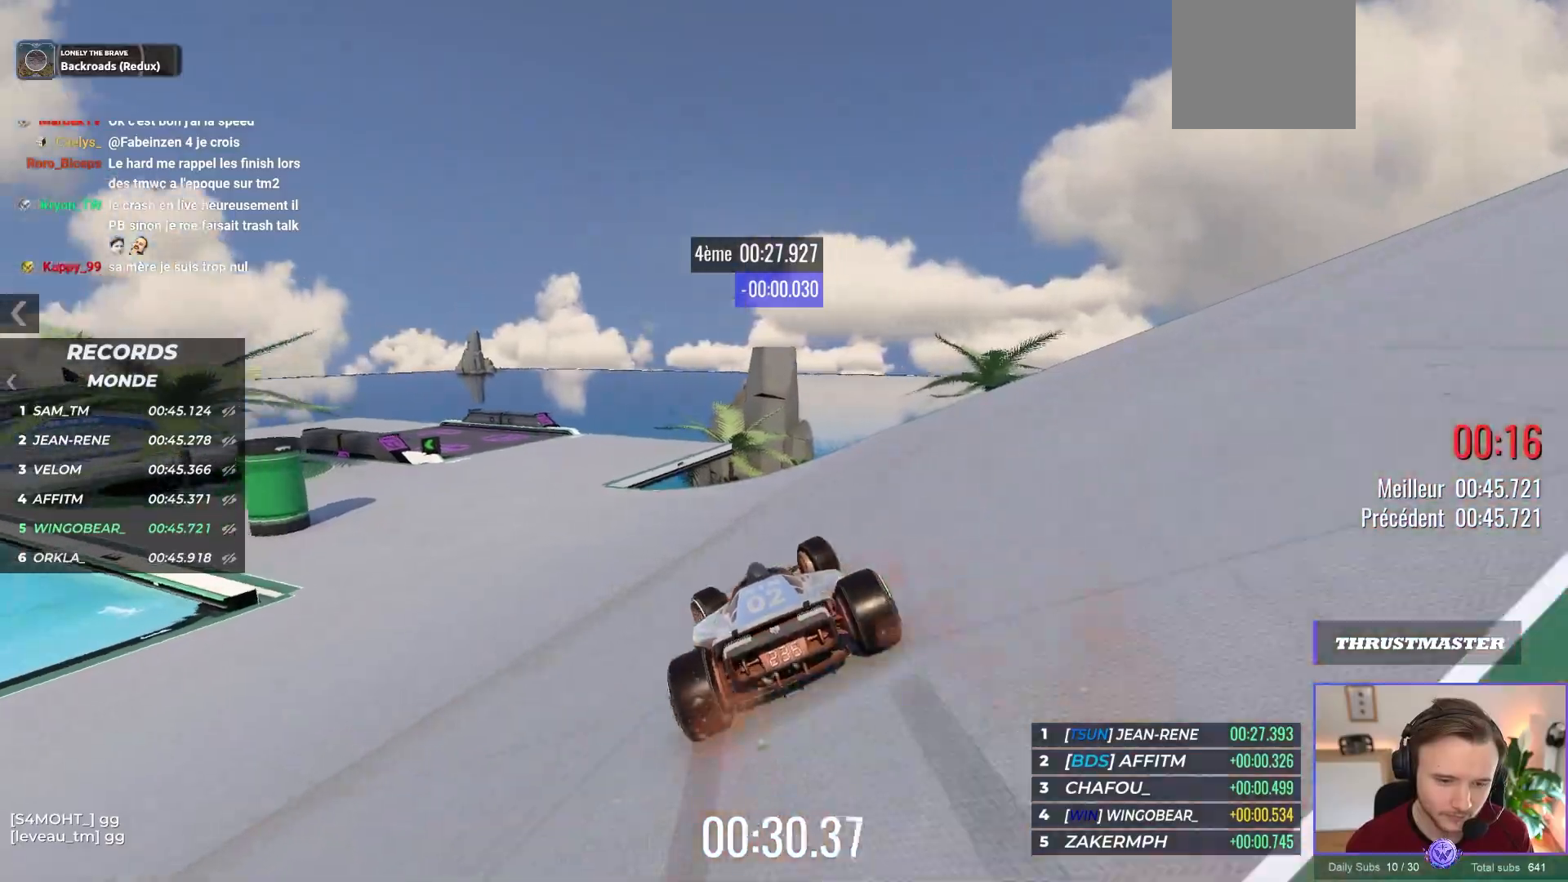
{"dt_ms": 500, "buttons": ["A"], "left_stick": "up-left", "events": []}
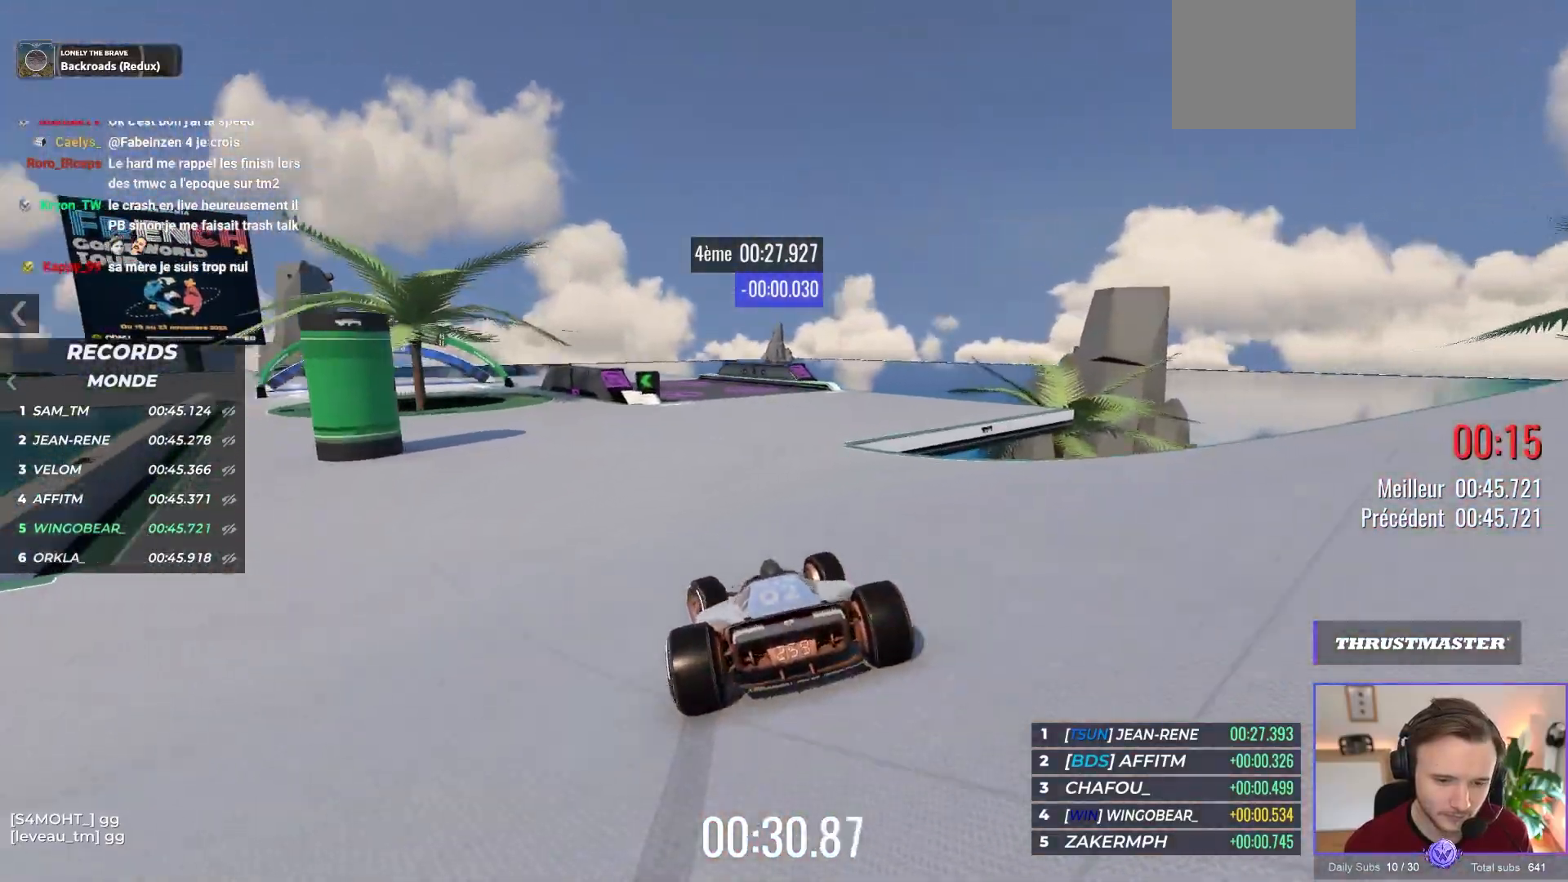
{"dt_ms": 500, "buttons": ["A"], "left_stick": "up-left", "events": [[117, "left_stick", "center"], [183, "left_stick", "up-left"]]}
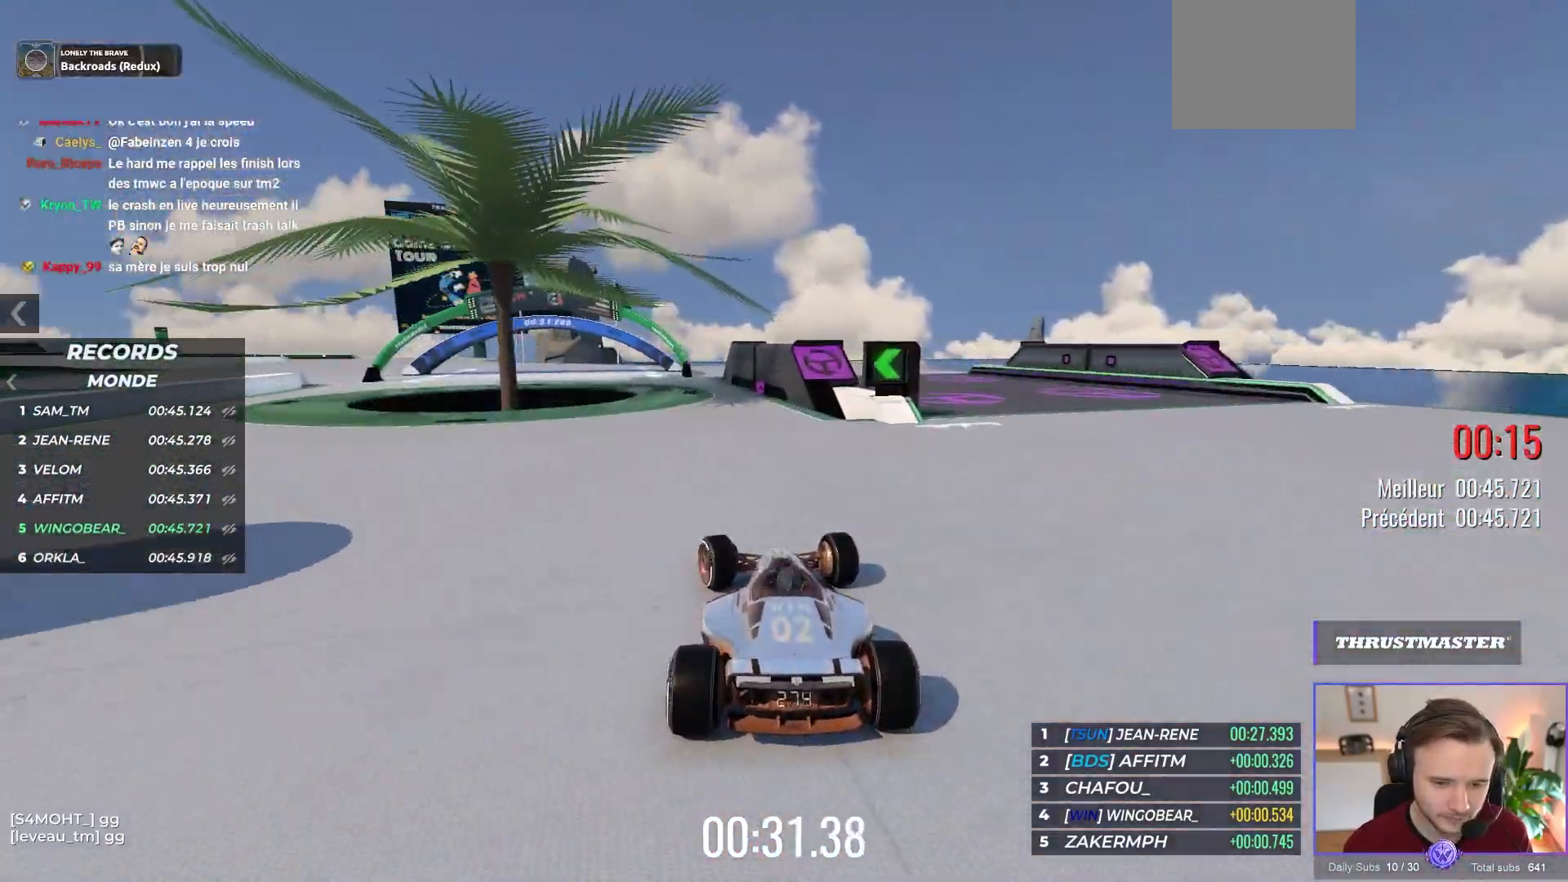
{"dt_ms": 500, "buttons": ["A"], "left_stick": "up-left", "events": [[333, "left_stick", "center"], [383, "left_stick", "up-left"]]}
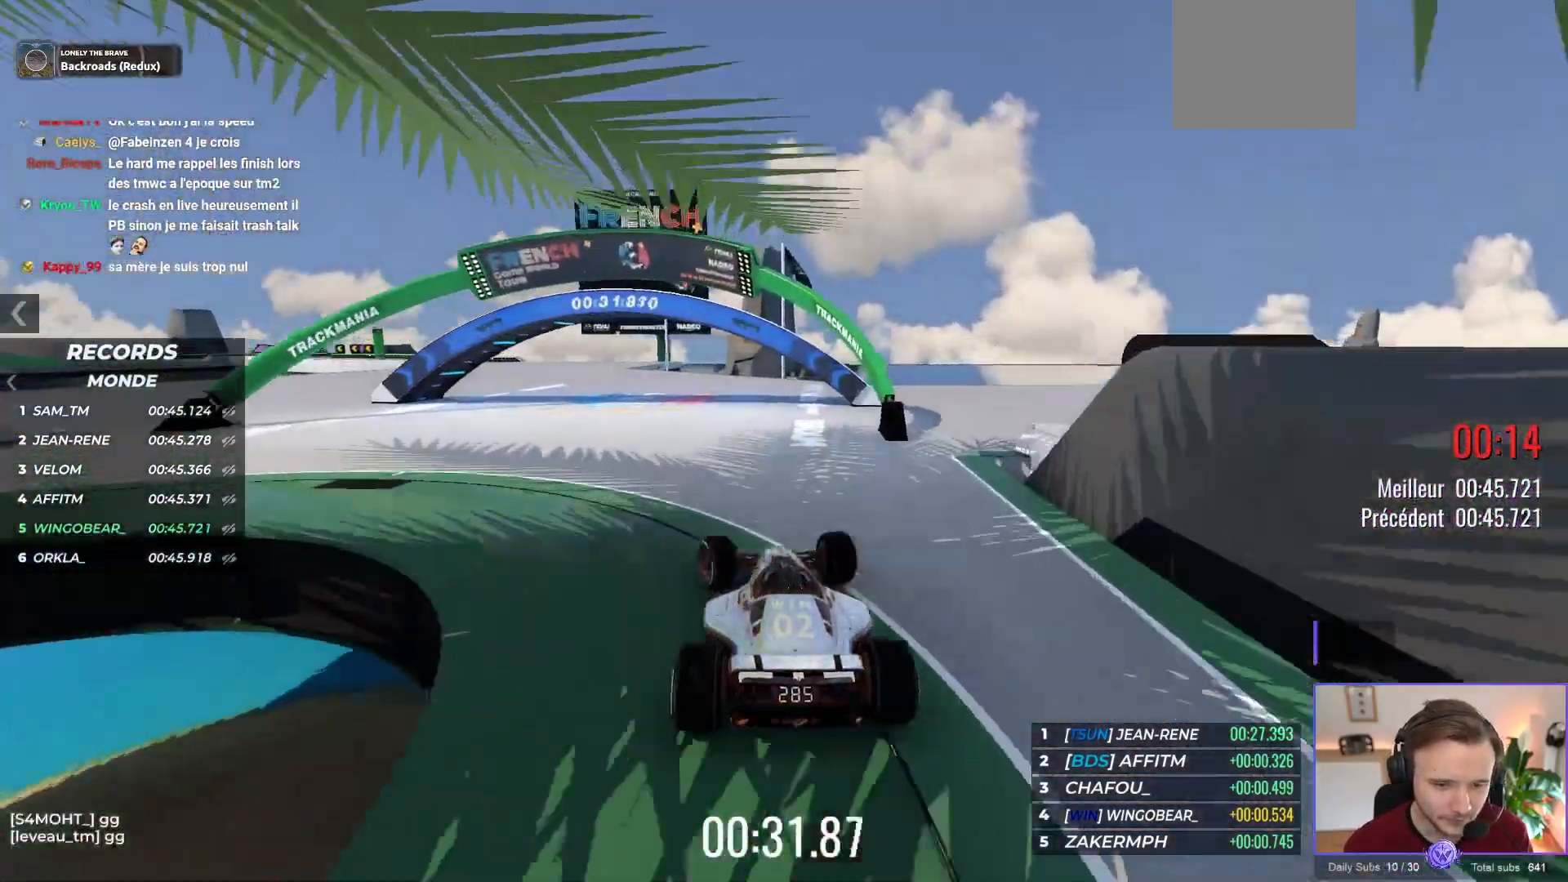
{"dt_ms": 500, "buttons": ["A"], "left_stick": "up-left", "events": [[33, "left_stick", "center"], [150, "left_stick", "up-left"]]}